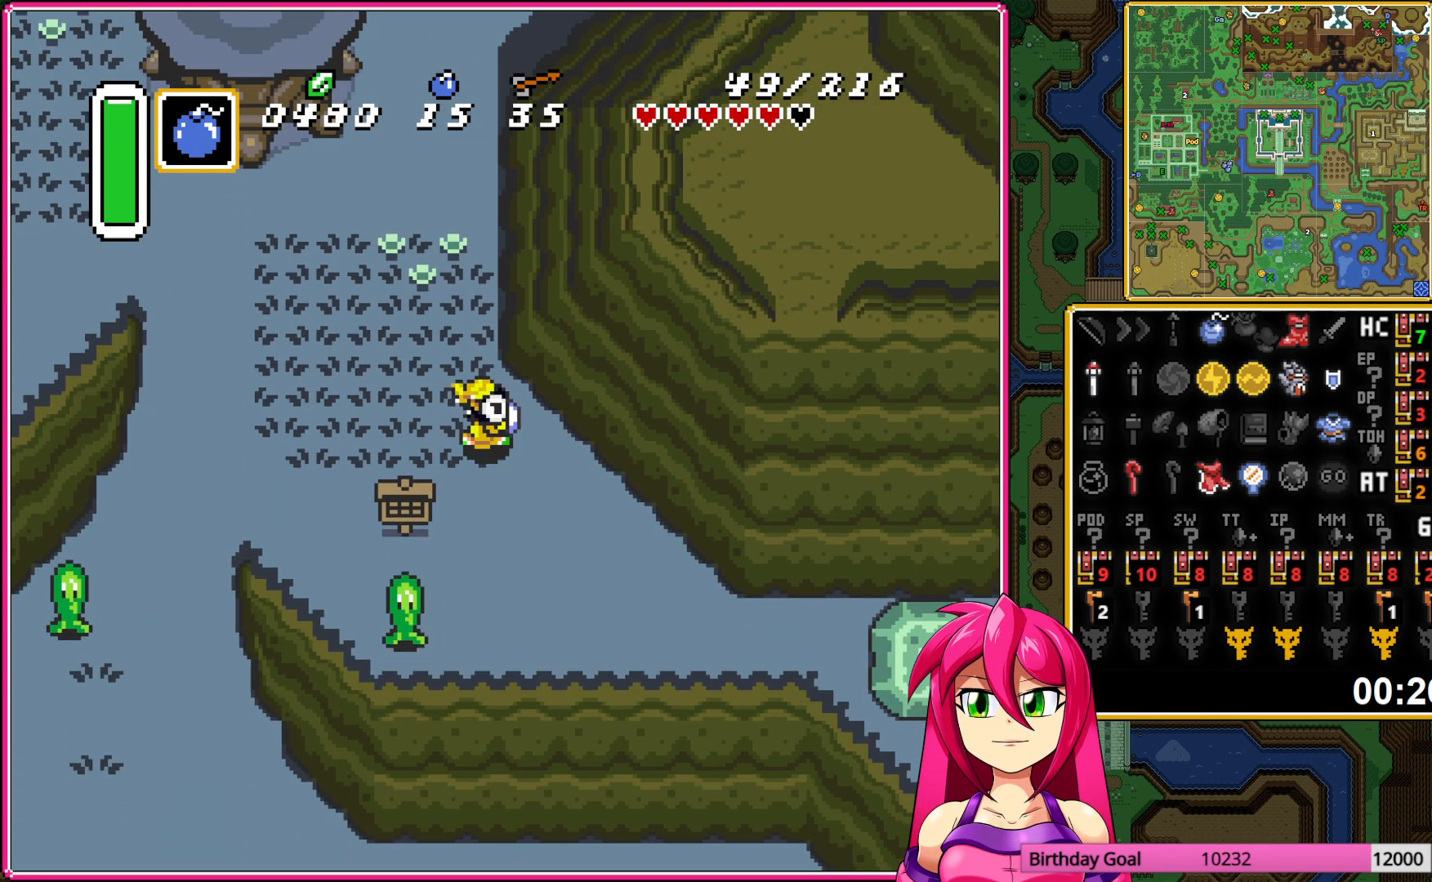
Gameplay with a controller (Nintendo layout); each line is a JSON object with the inputs held at the frame after it. "events" lists button and stick changes between this image and that frame as [ms after this image, input, new state], when the widget could be followed in between. Not read: L3 R3.
{"buttons": ["A"], "events": []}
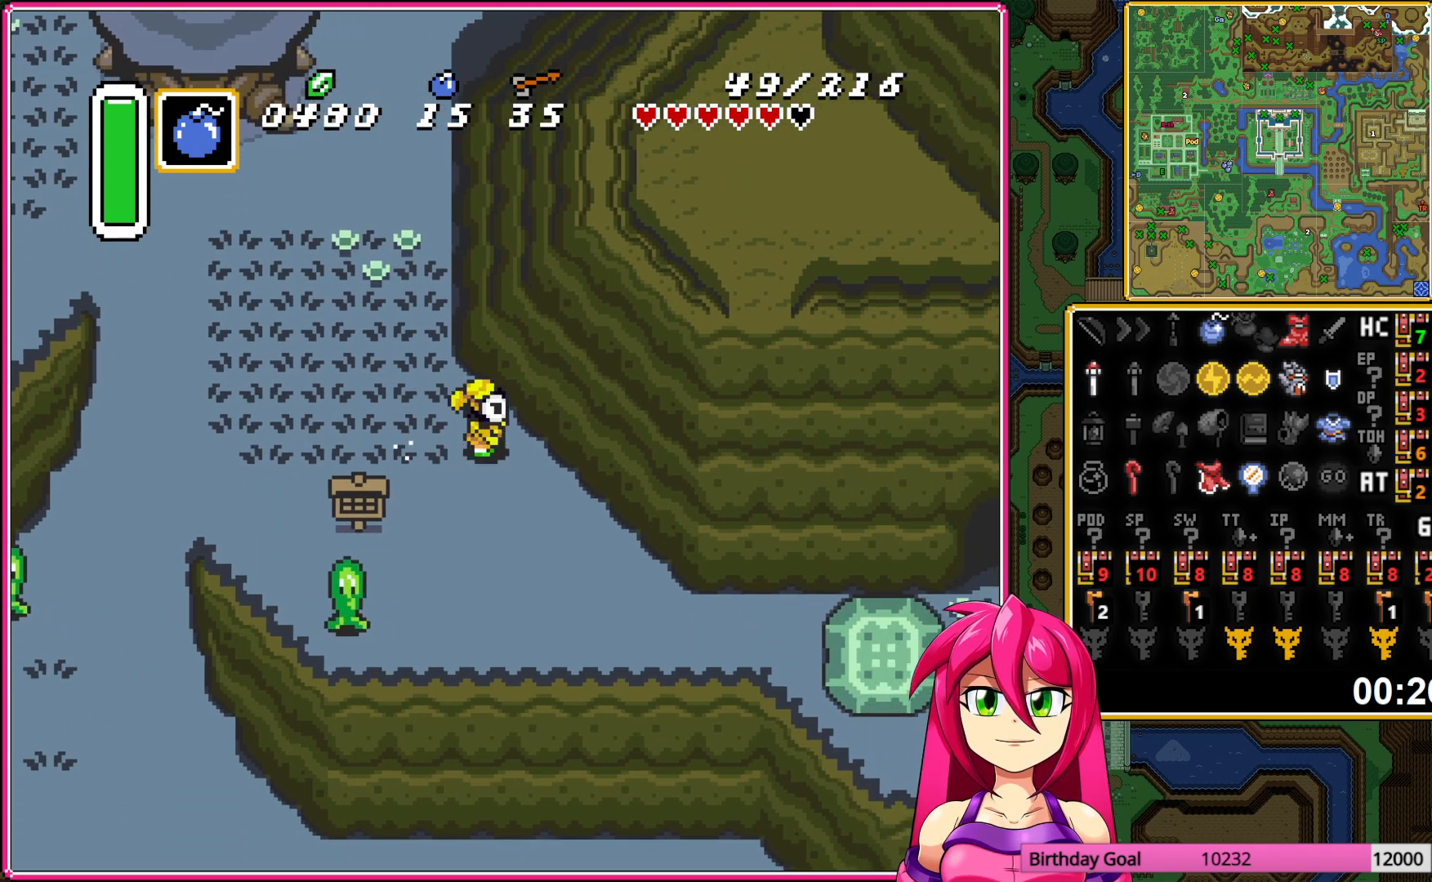
{"buttons": ["DPAD_RIGHT"], "events": [[183, "DPAD_UP", "down"], [200, "DPAD_RIGHT", "down"], [250, "A", "up"], [367, "DPAD_UP", "up"]]}
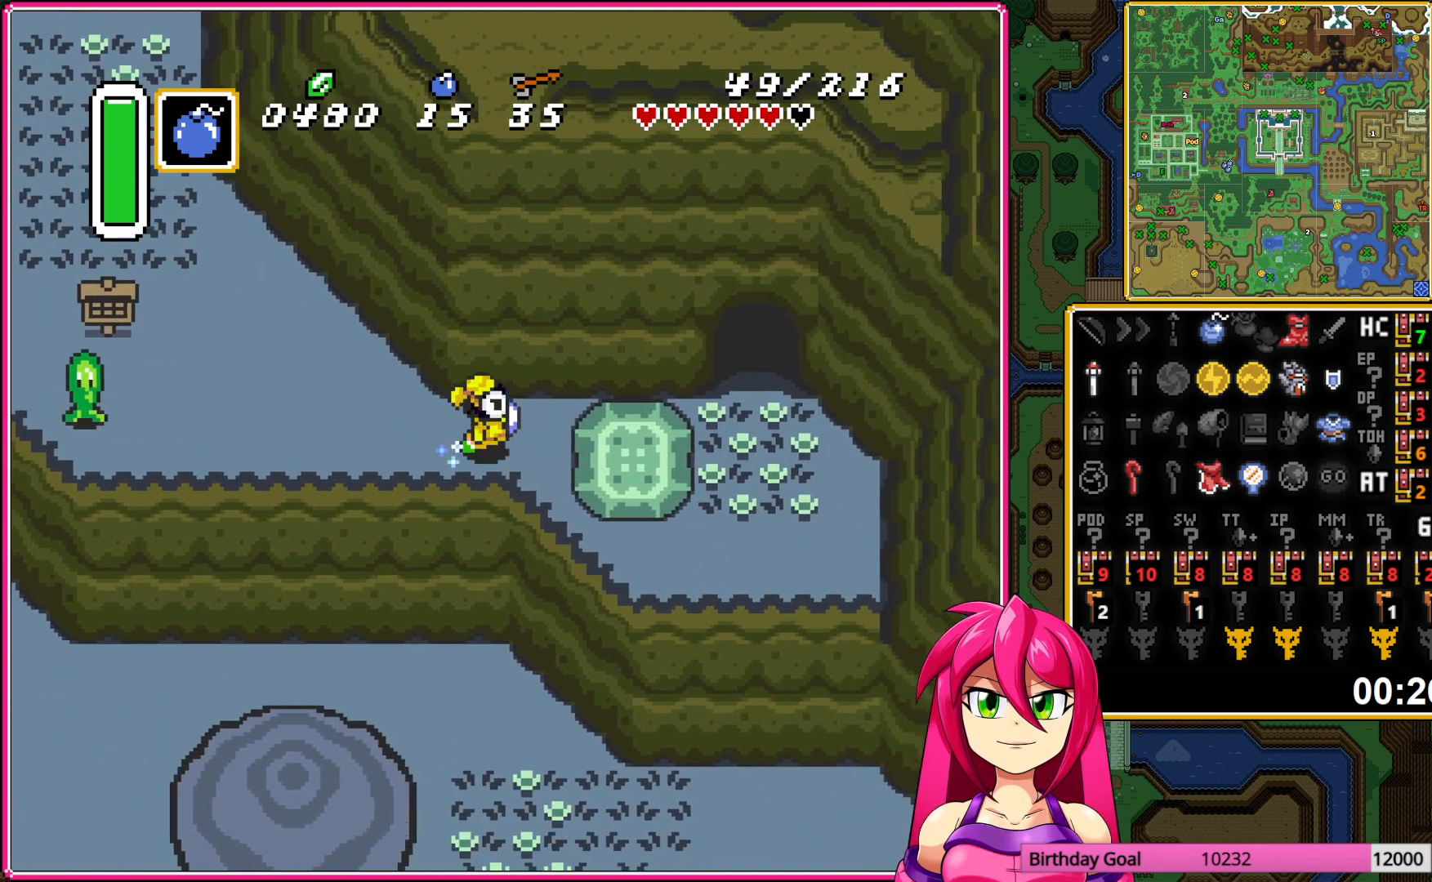
{"buttons": ["A"], "events": [[17, "A", "down"], [83, "DPAD_RIGHT", "up"], [183, "DPAD_LEFT", "down"], [450, "DPAD_LEFT", "up"]]}
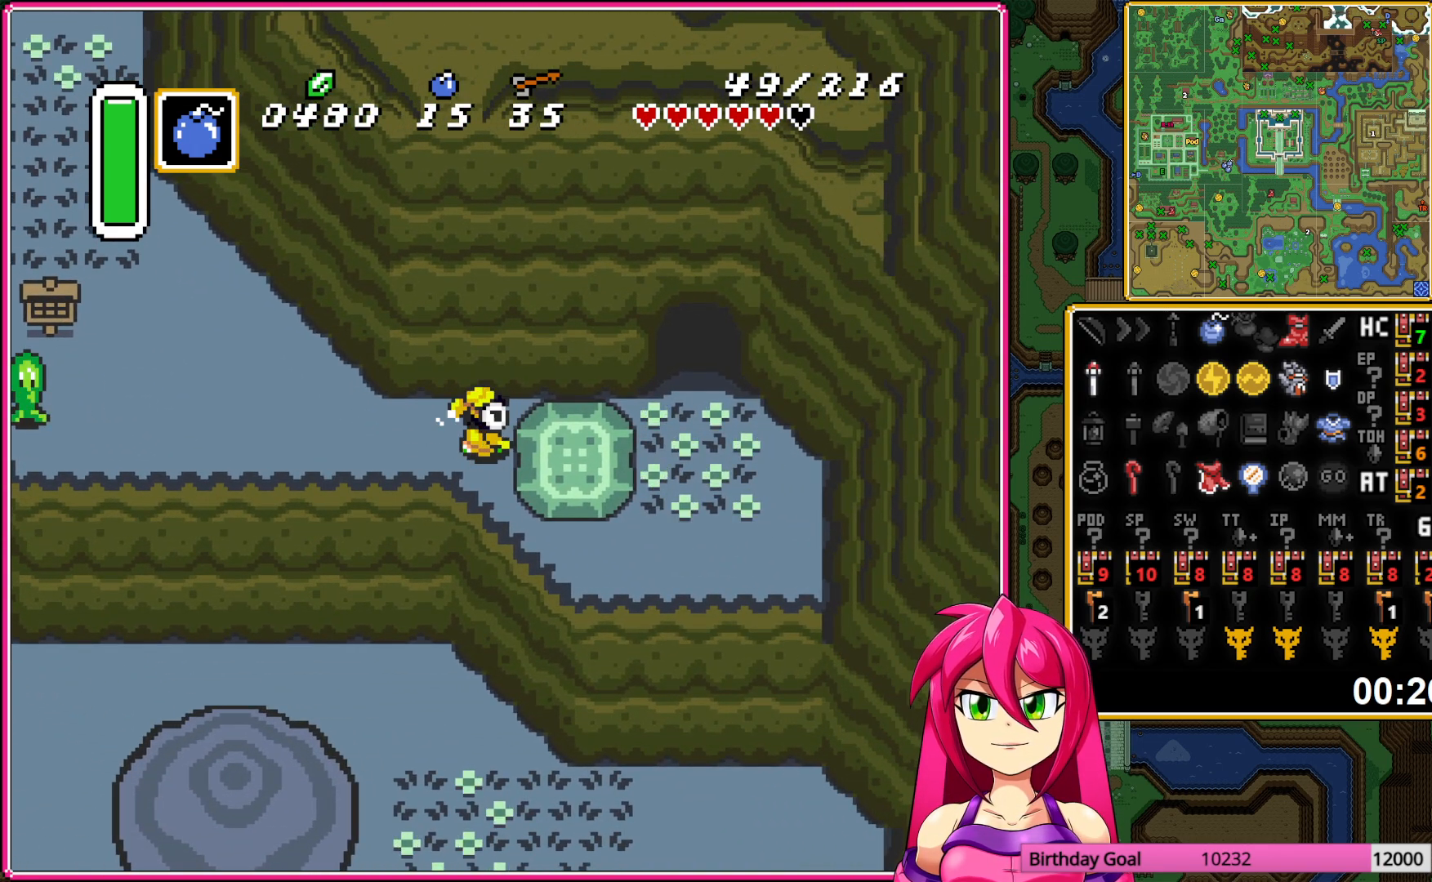
{"buttons": ["A", "DPAD_RIGHT"], "events": [[483, "DPAD_RIGHT", "down"]]}
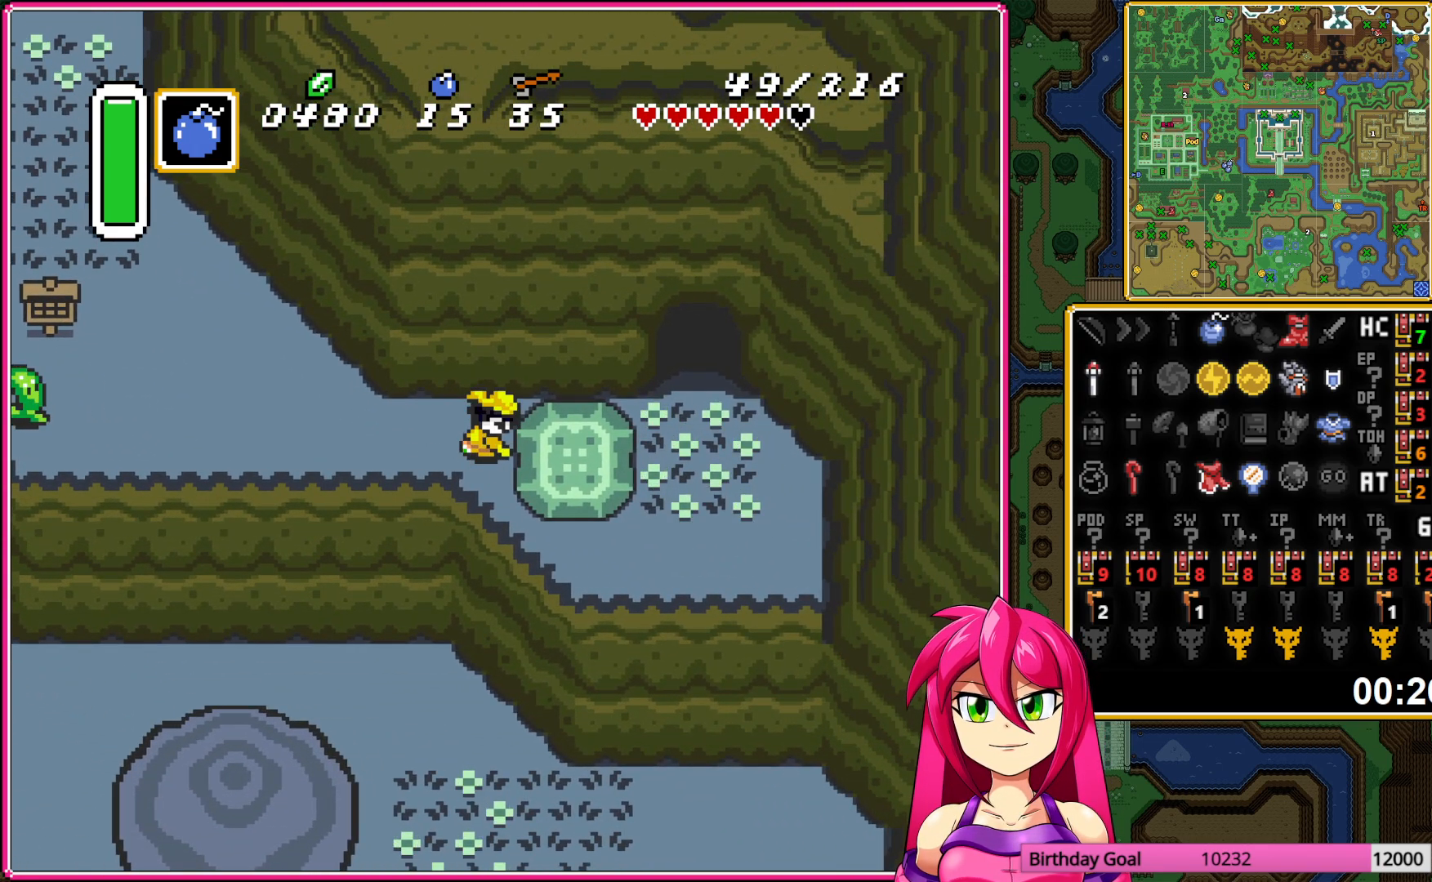
{"buttons": ["DPAD_RIGHT"], "events": [[17, "A", "up"], [183, "A", "down"], [283, "A", "up"], [383, "A", "down"], [467, "A", "up"]]}
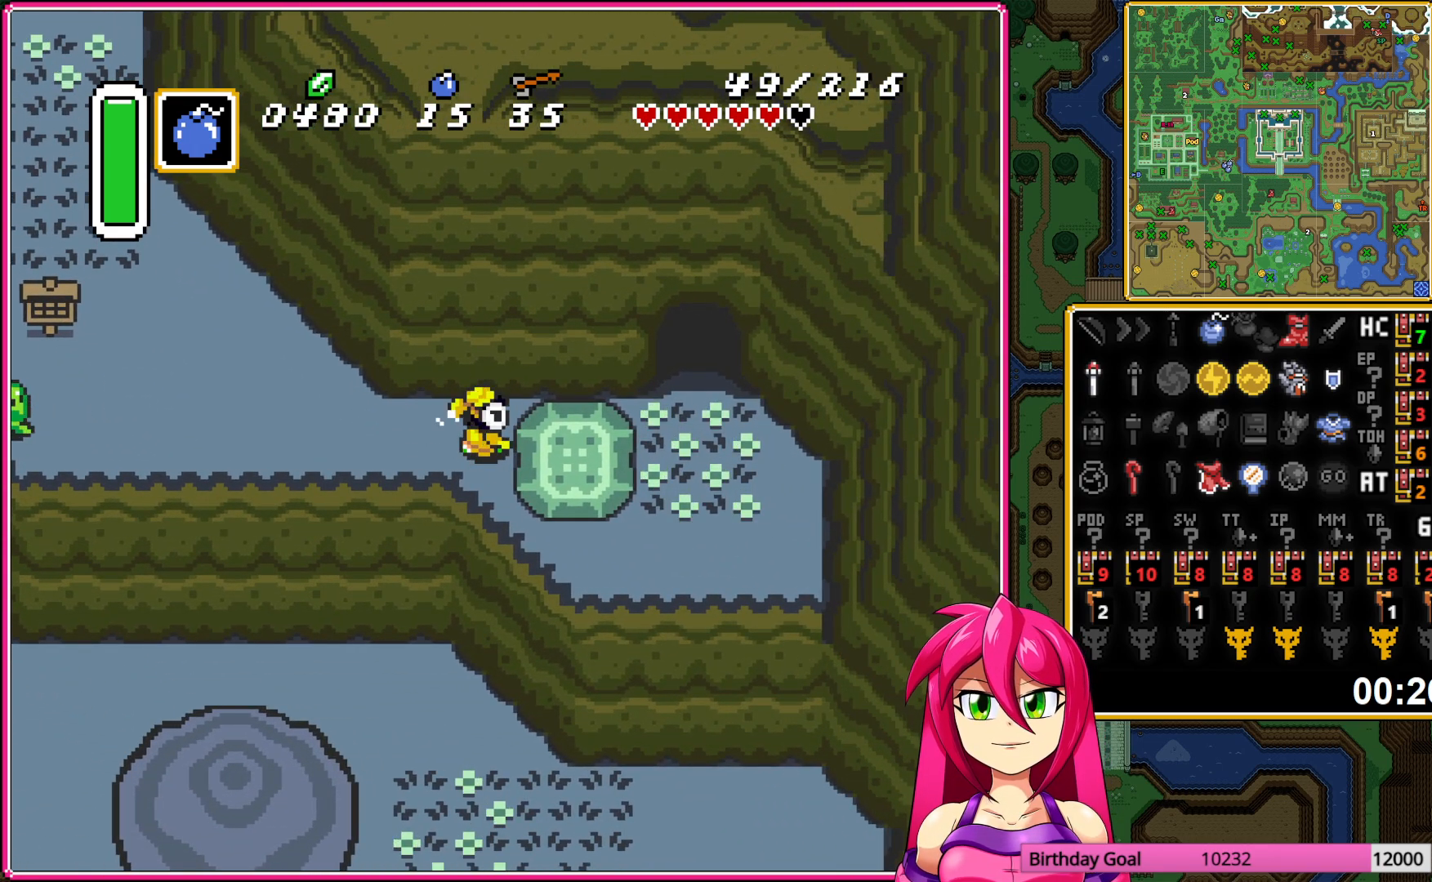
{"buttons": ["A", "DPAD_RIGHT"], "events": [[67, "A", "down"], [150, "A", "up"], [233, "A", "down"], [333, "A", "up"], [500, "A", "down"]]}
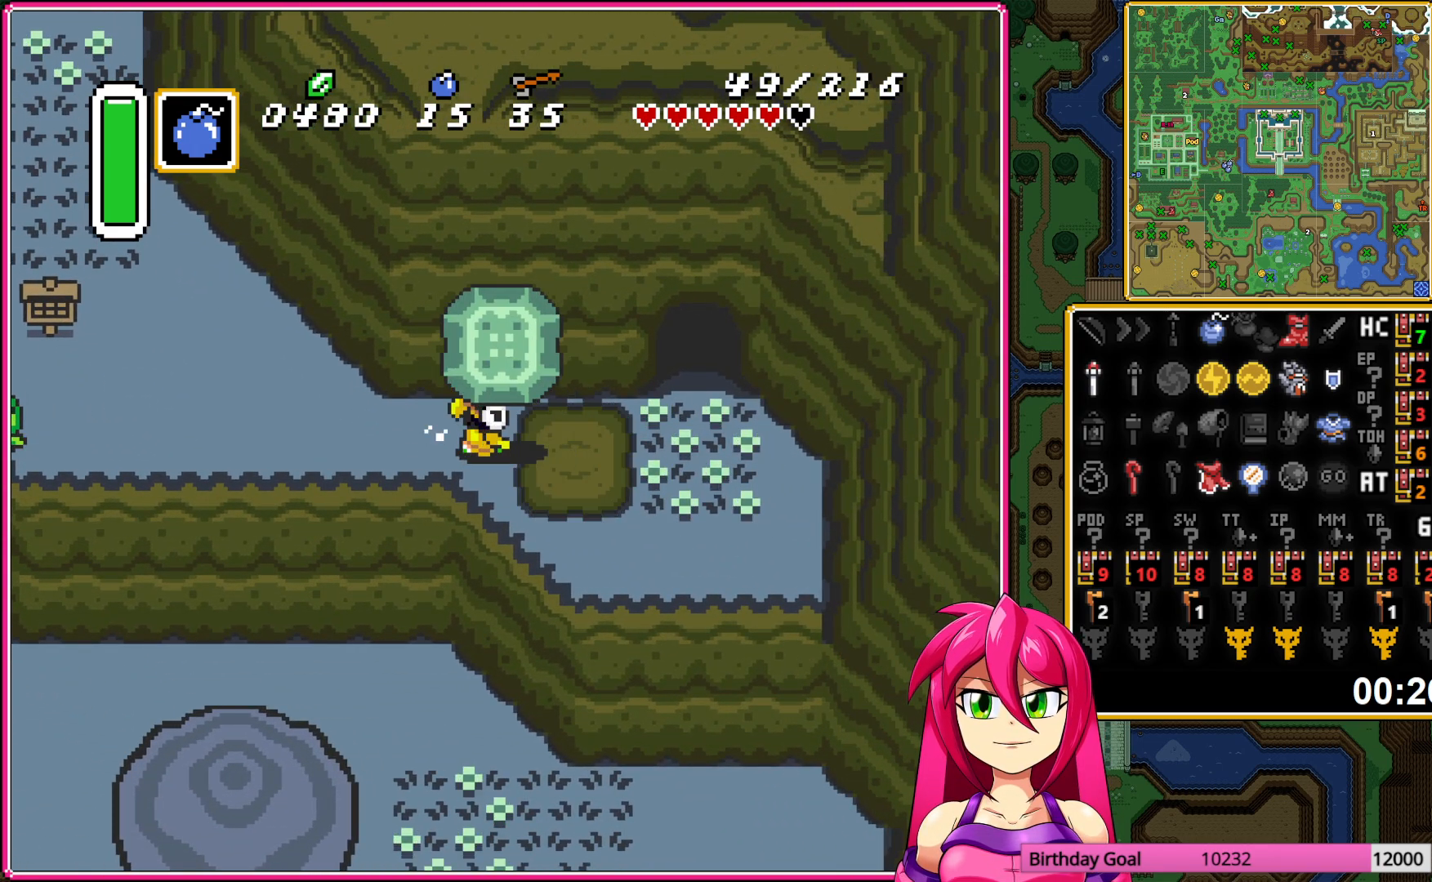
{"buttons": ["DPAD_RIGHT"], "events": [[83, "A", "up"]]}
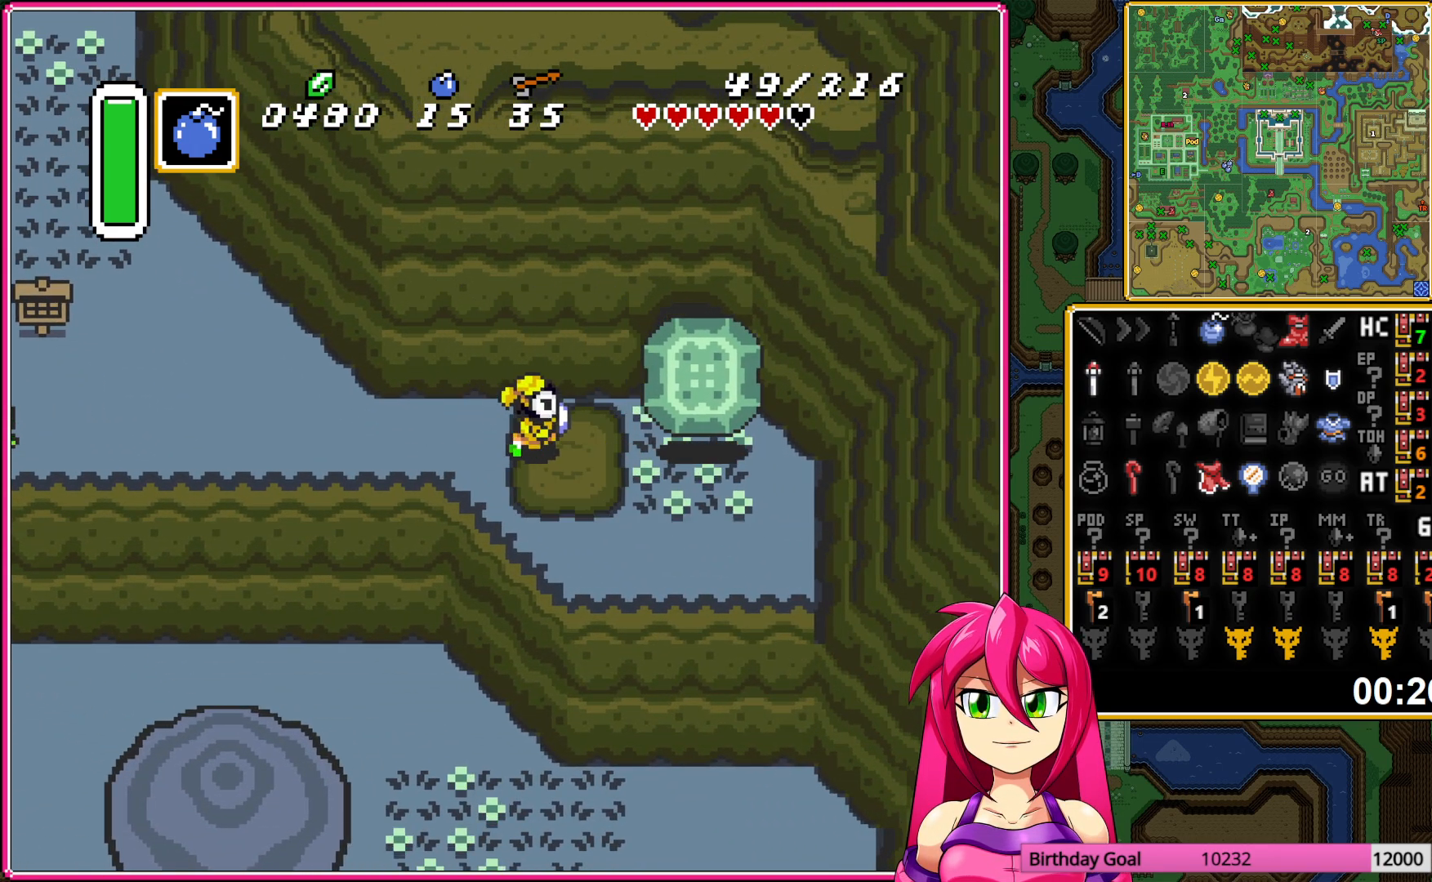
{"buttons": ["DPAD_UP"], "events": [[167, "DPAD_UP", "down"], [183, "DPAD_RIGHT", "up"]]}
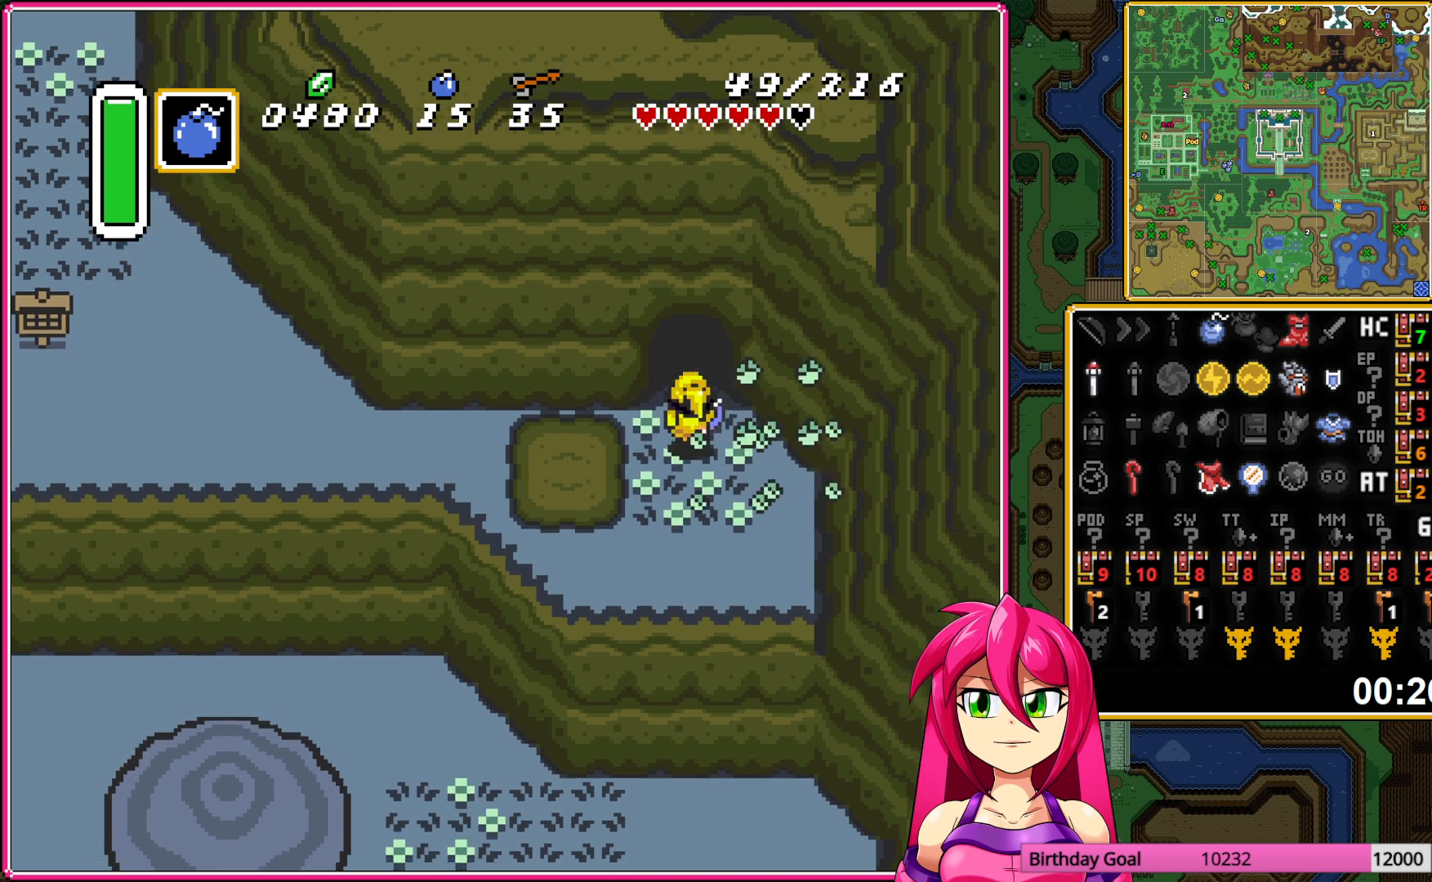
{"buttons": ["DPAD_UP"], "events": [[233, "DPAD_UP", "up"], [467, "DPAD_UP", "down"]]}
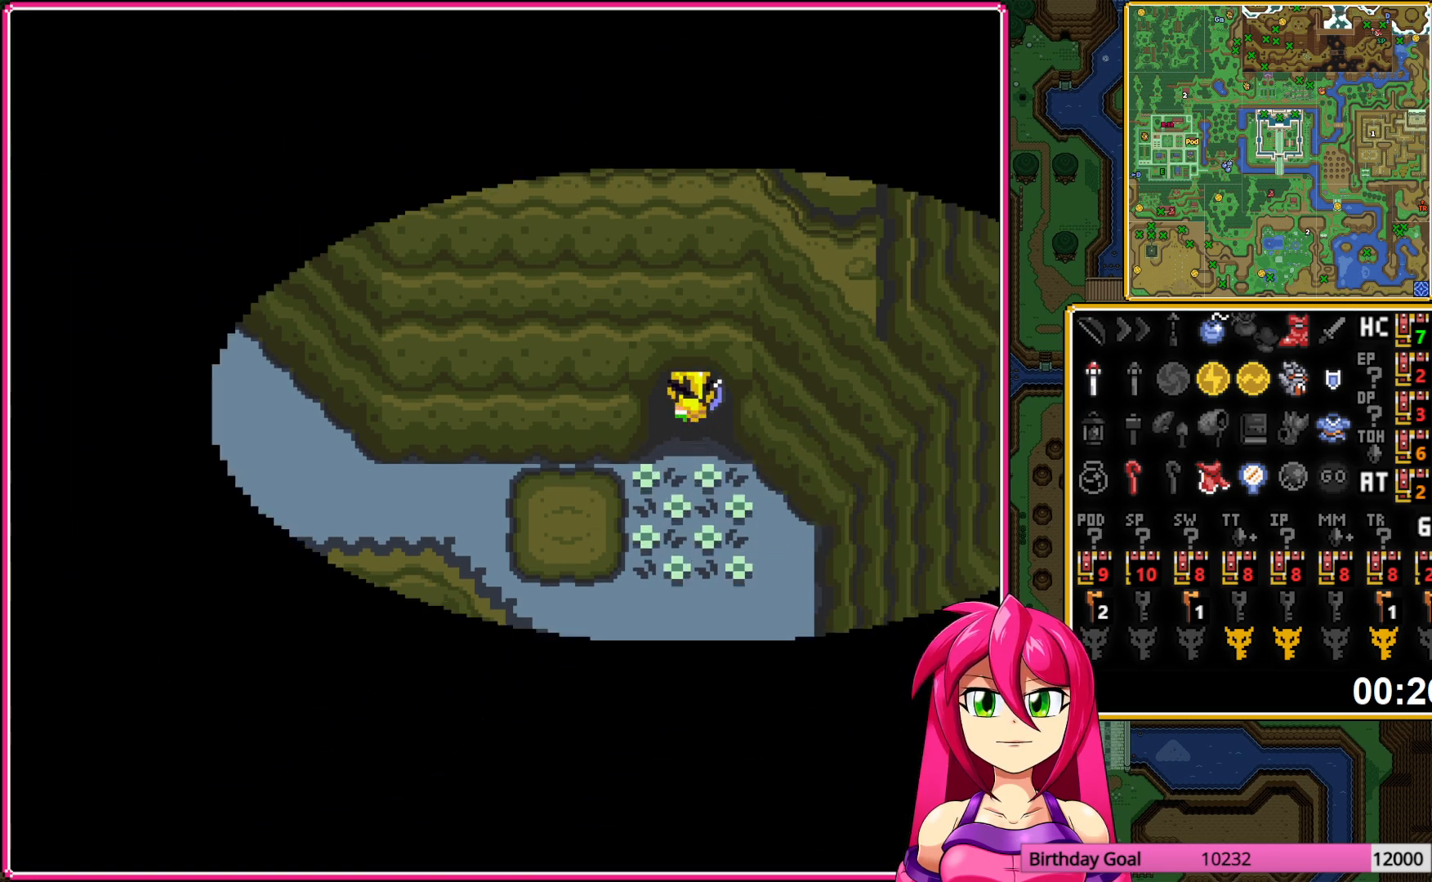
{"buttons": ["DPAD_UP"], "events": []}
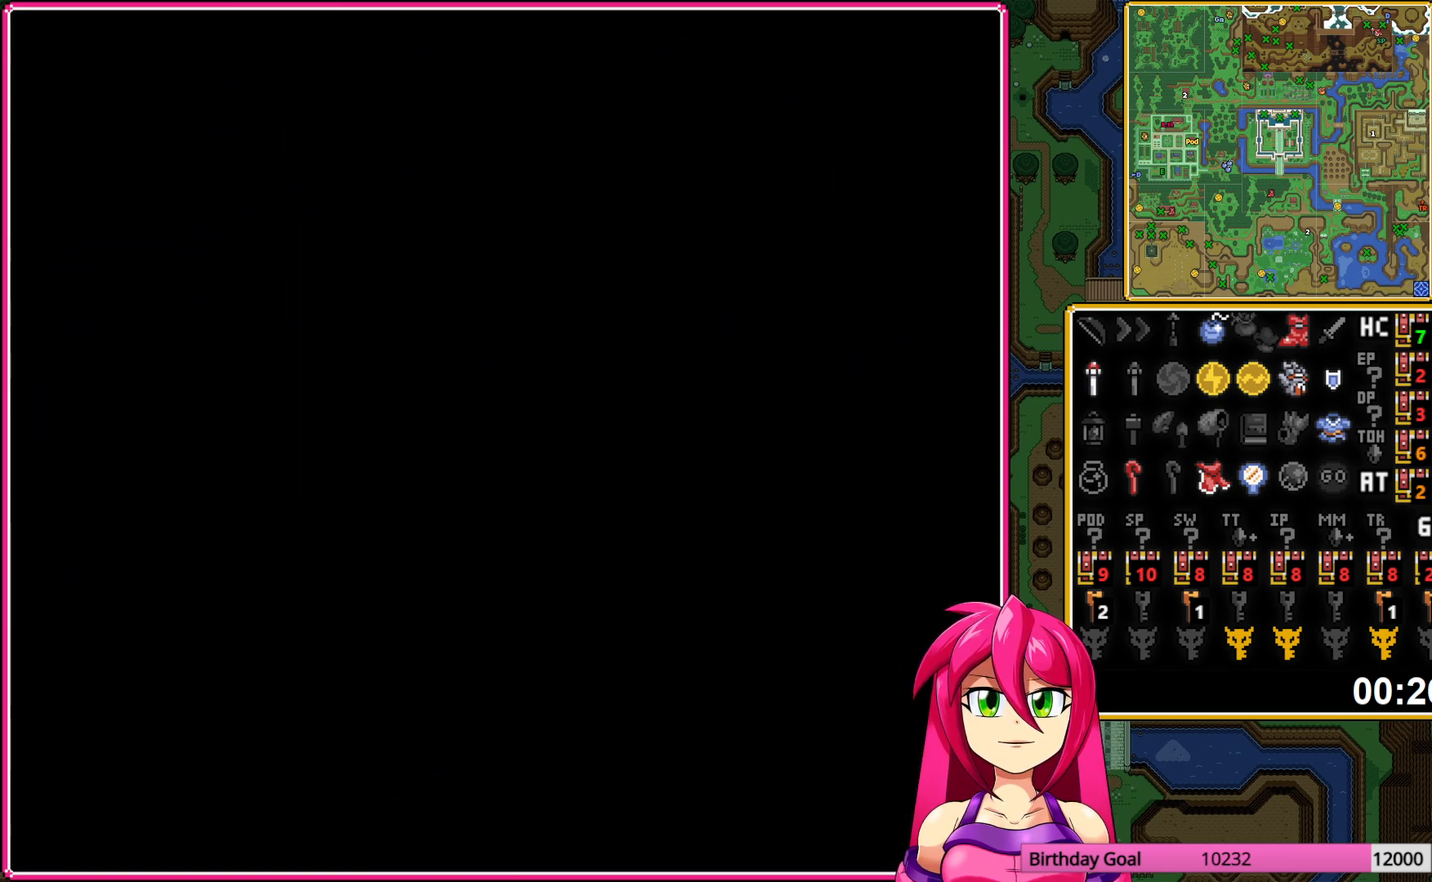
{"buttons": ["DPAD_UP"], "events": []}
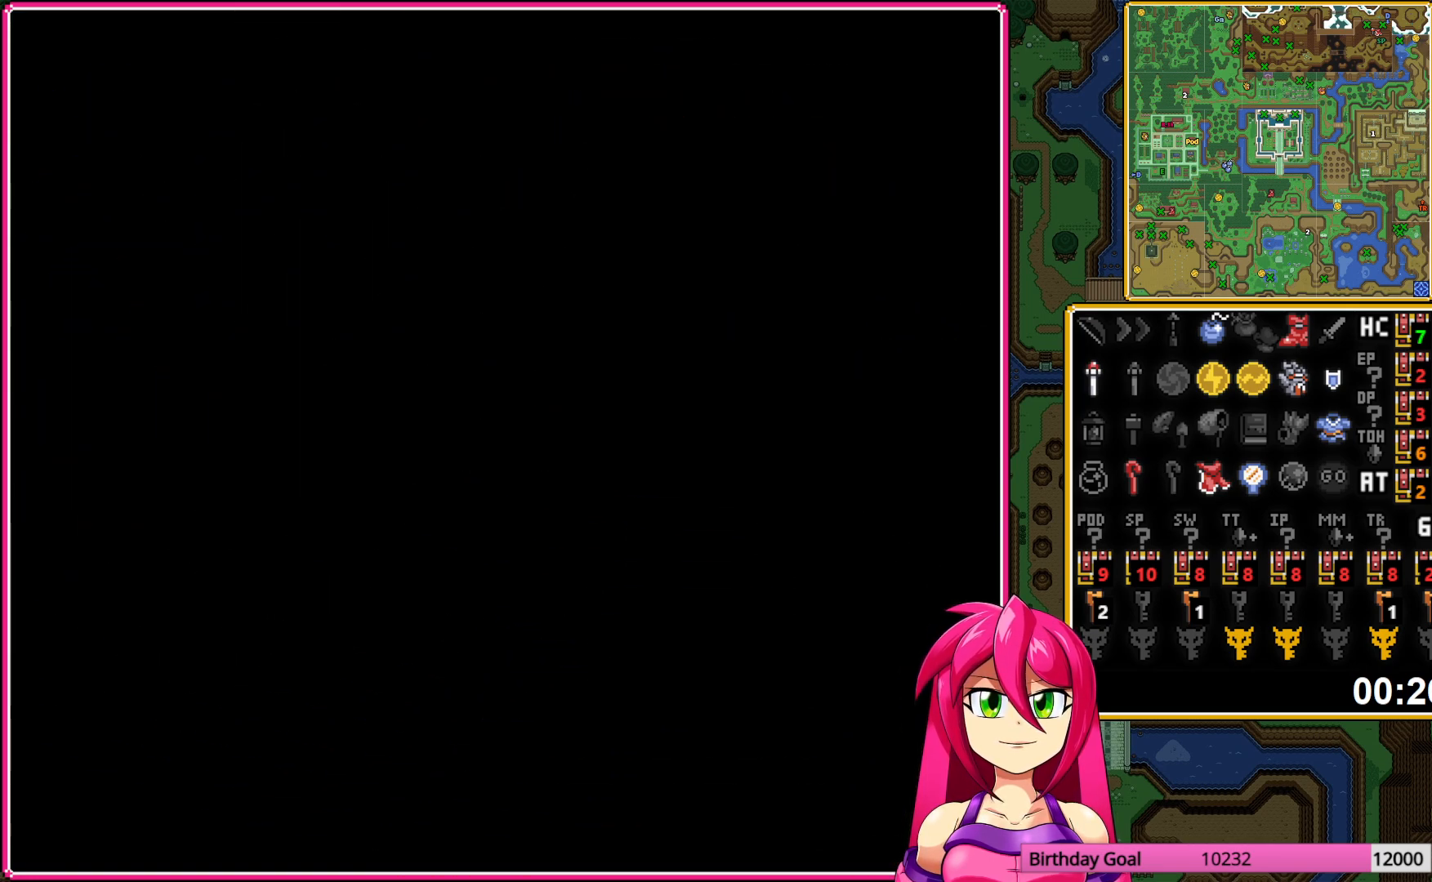
{"buttons": ["DPAD_UP"], "events": []}
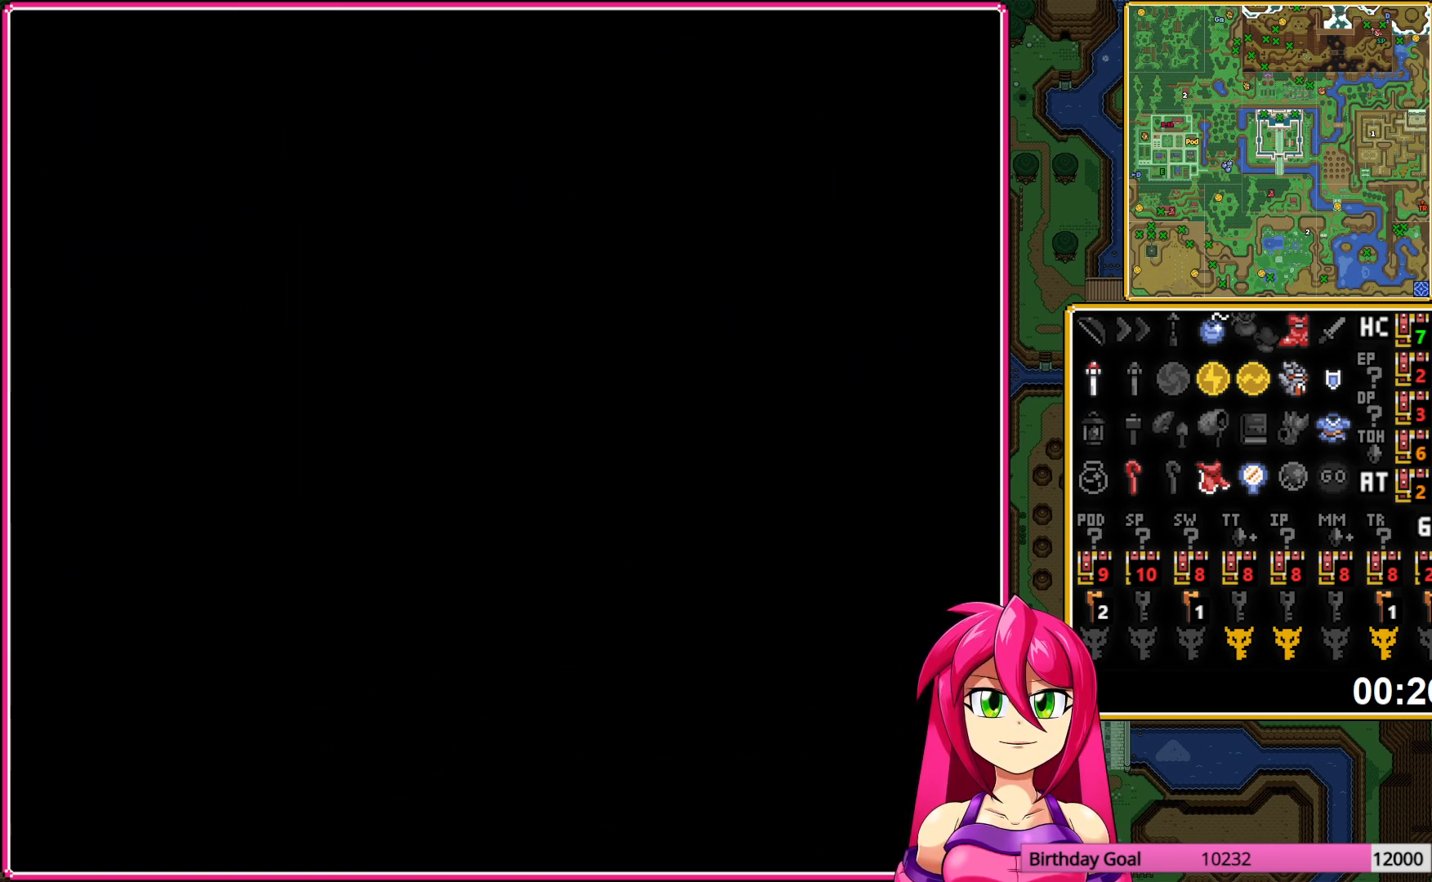
{"buttons": ["DPAD_UP"], "events": []}
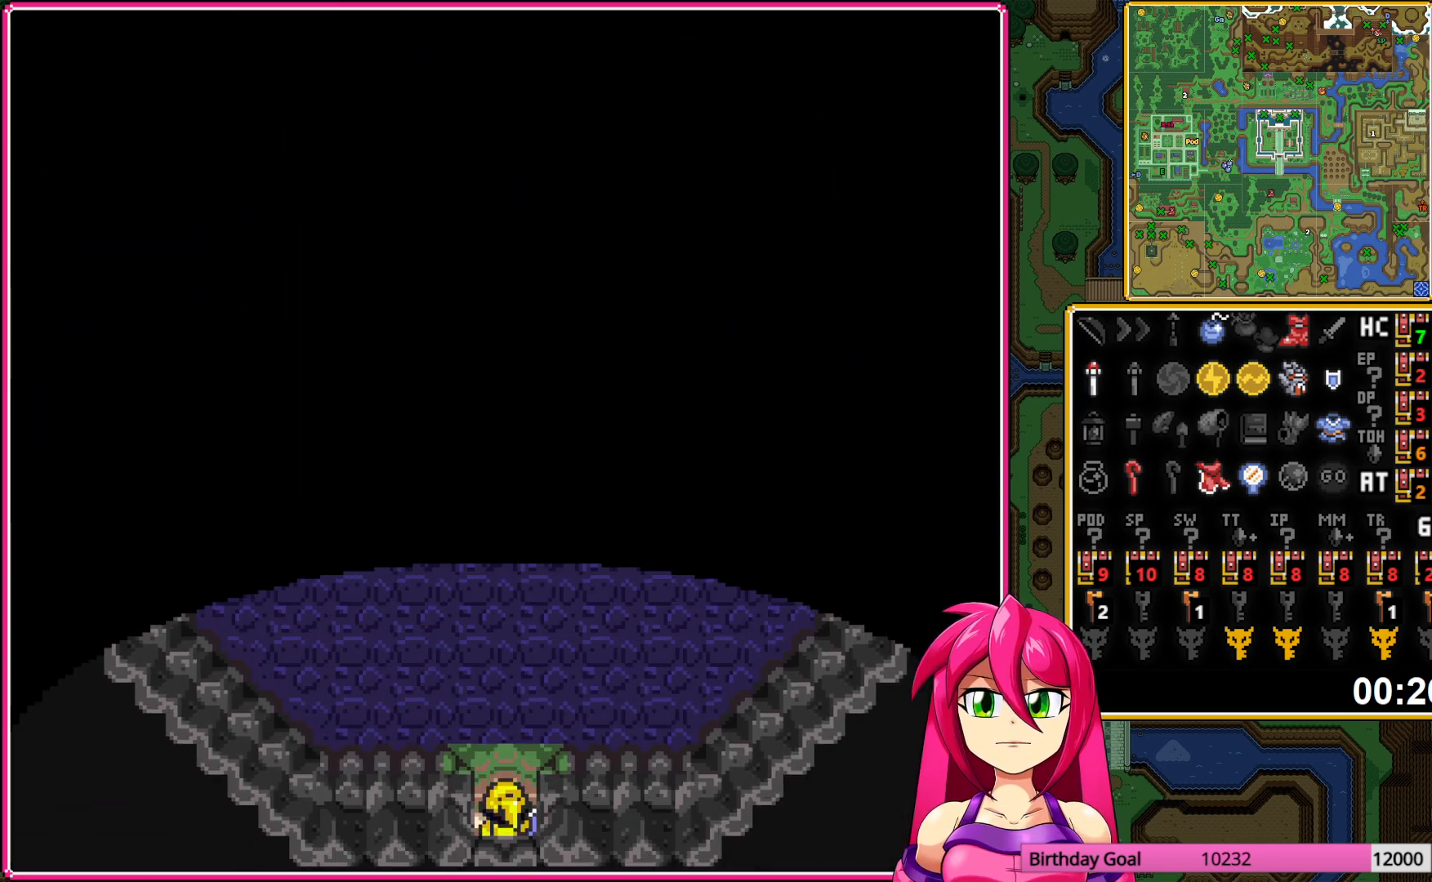
{"buttons": ["DPAD_UP", "SELECT"], "events": [[483, "SELECT", "down"]]}
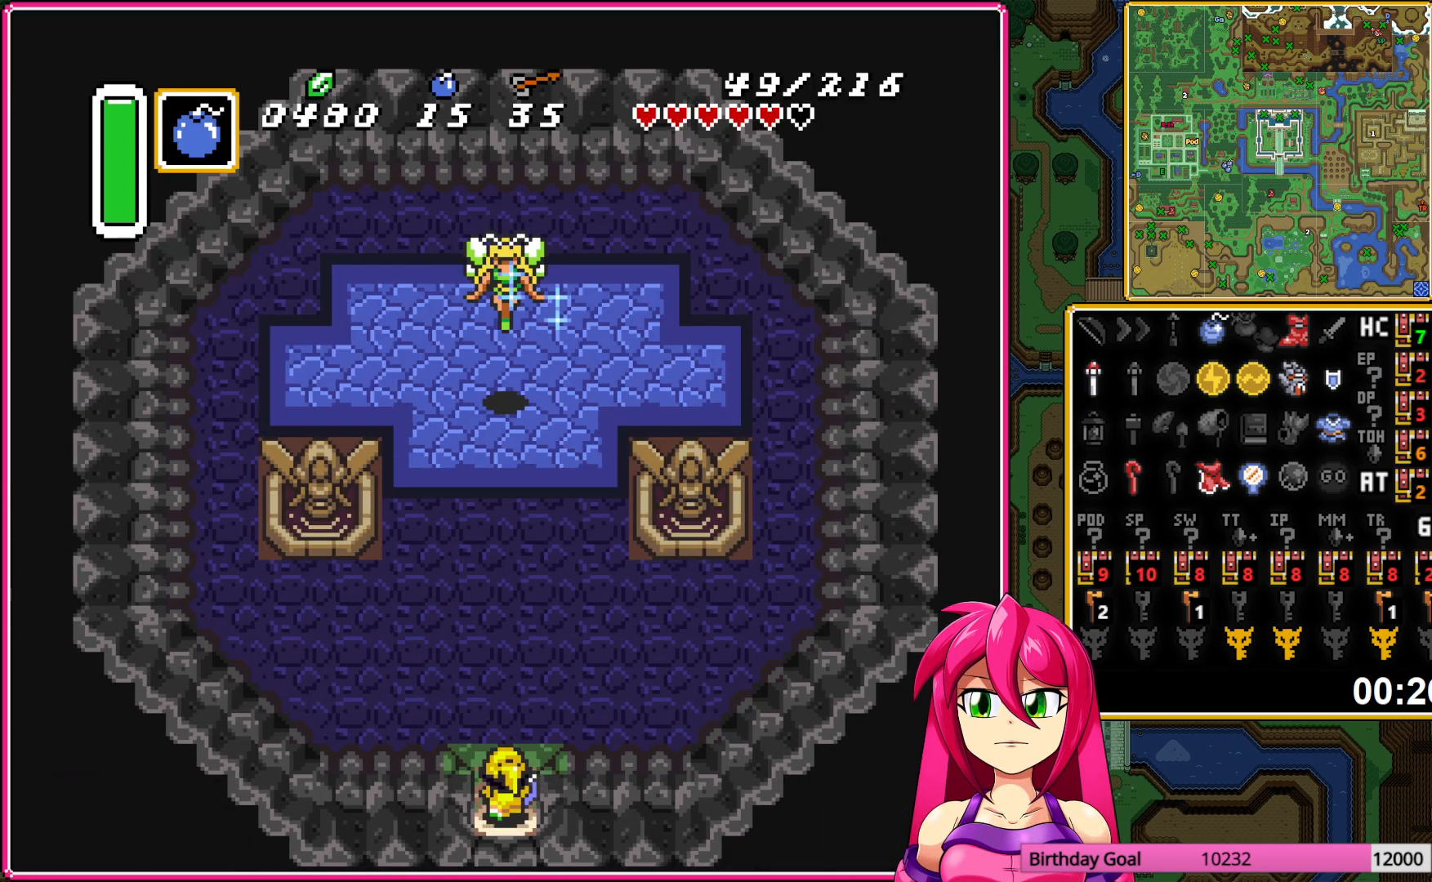
{"buttons": ["DPAD_DOWN"], "events": [[50, "DPAD_UP", "up"], [150, "SELECT", "up"], [250, "DPAD_DOWN", "down"], [317, "DPAD_DOWN", "up"], [400, "DPAD_DOWN", "down"]]}
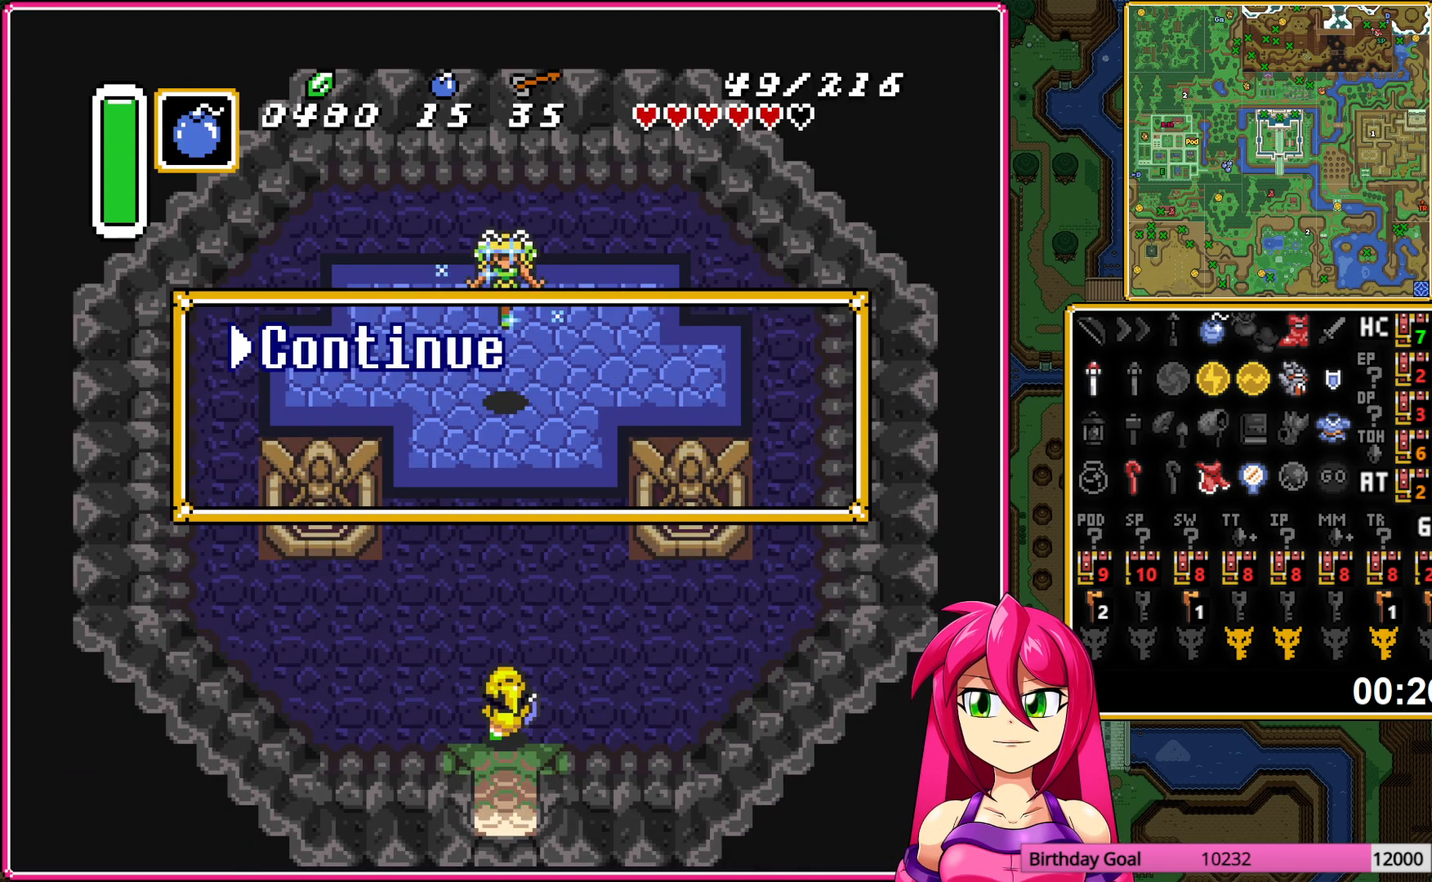
{"buttons": ["DPAD_DOWN"], "events": [[33, "DPAD_DOWN", "up"], [83, "DPAD_DOWN", "down"], [217, "DPAD_DOWN", "up"], [483, "DPAD_DOWN", "down"]]}
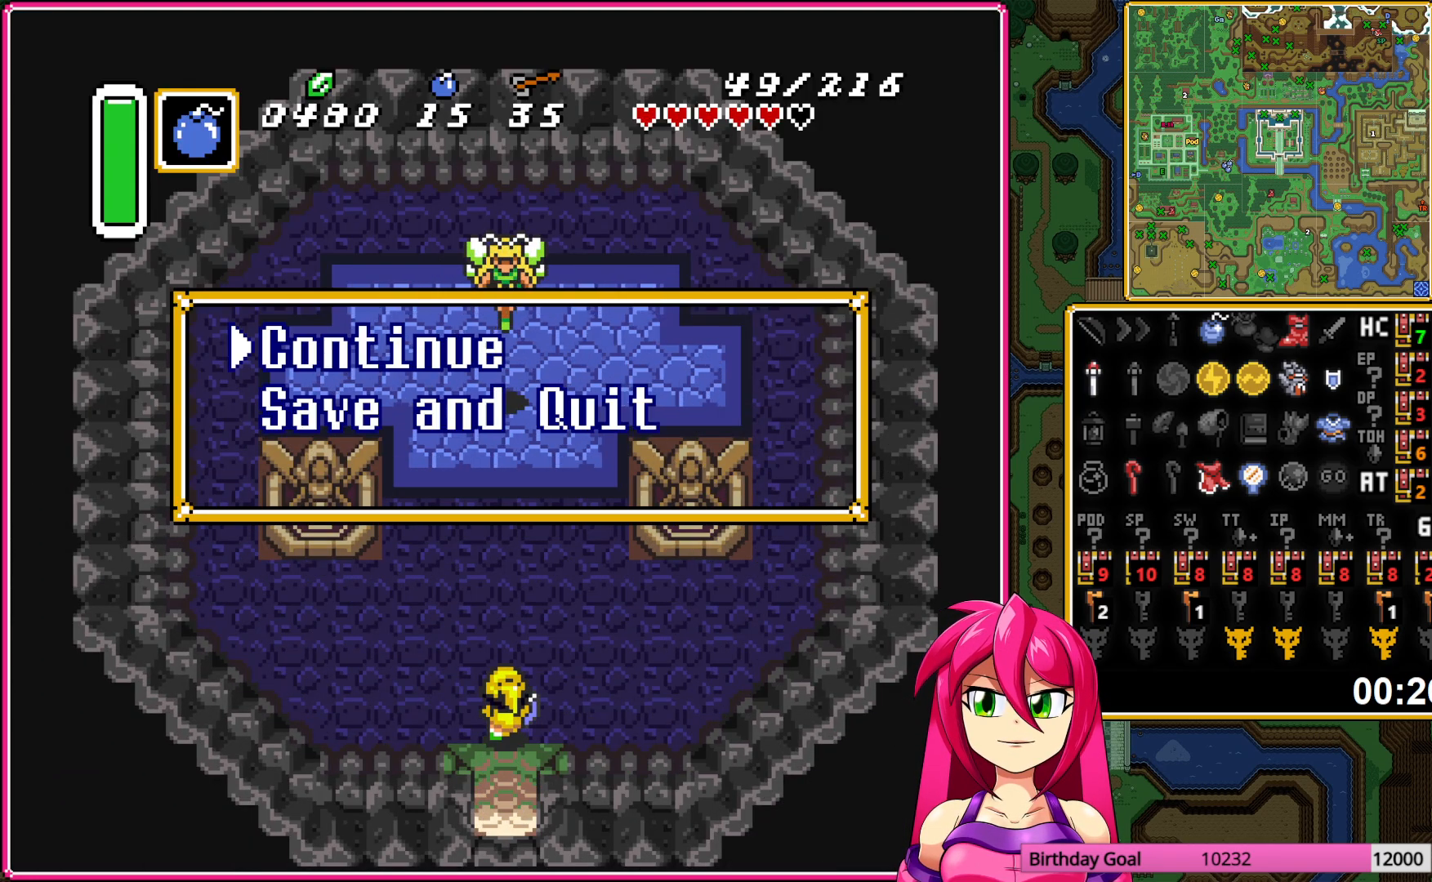
{"buttons": [], "events": [[83, "DPAD_DOWN", "up"], [150, "A", "down"], [250, "A", "up"]]}
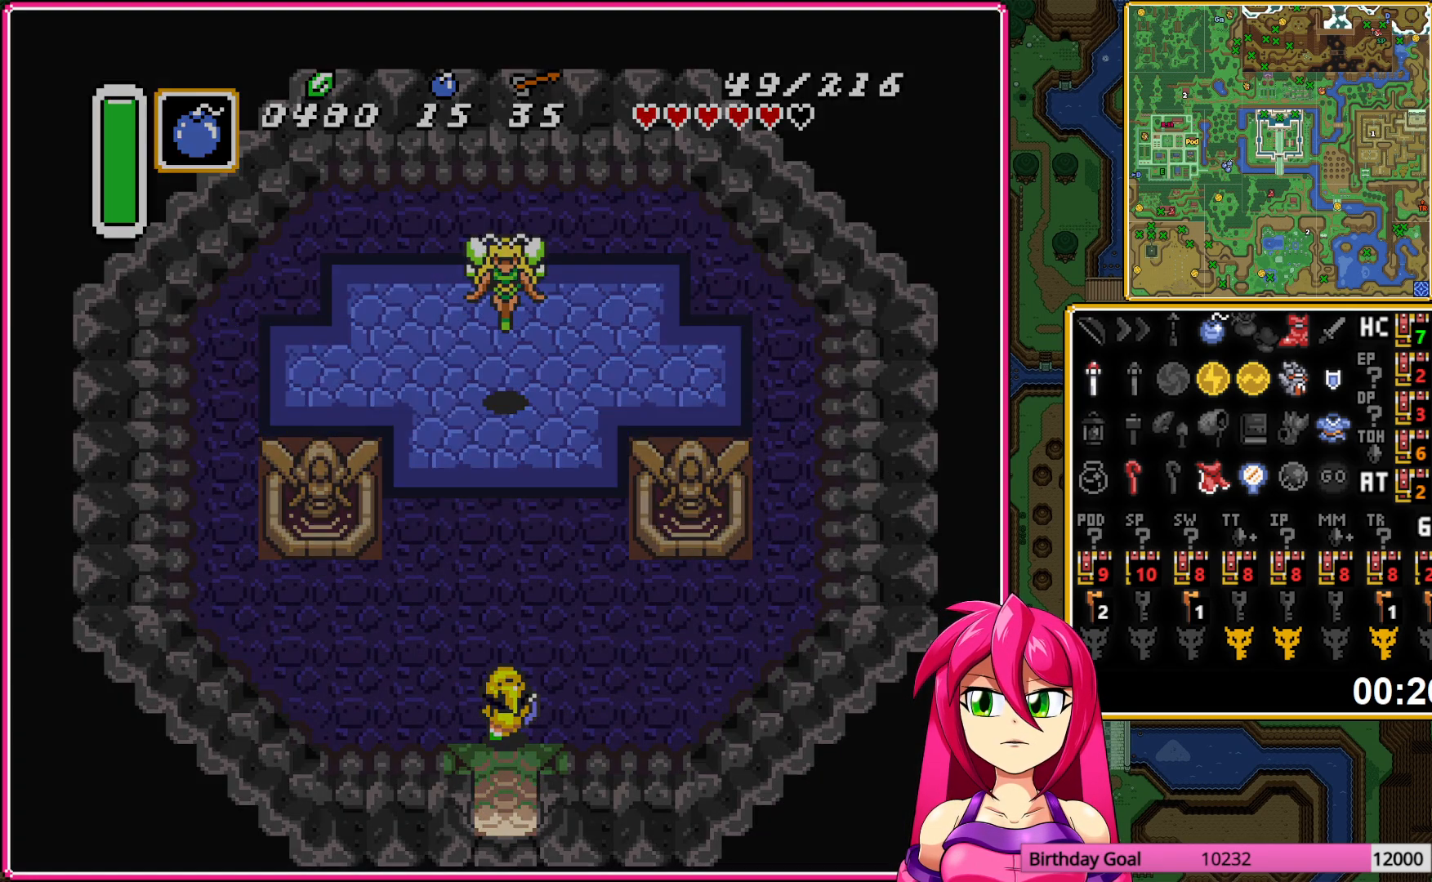
{"buttons": [], "events": []}
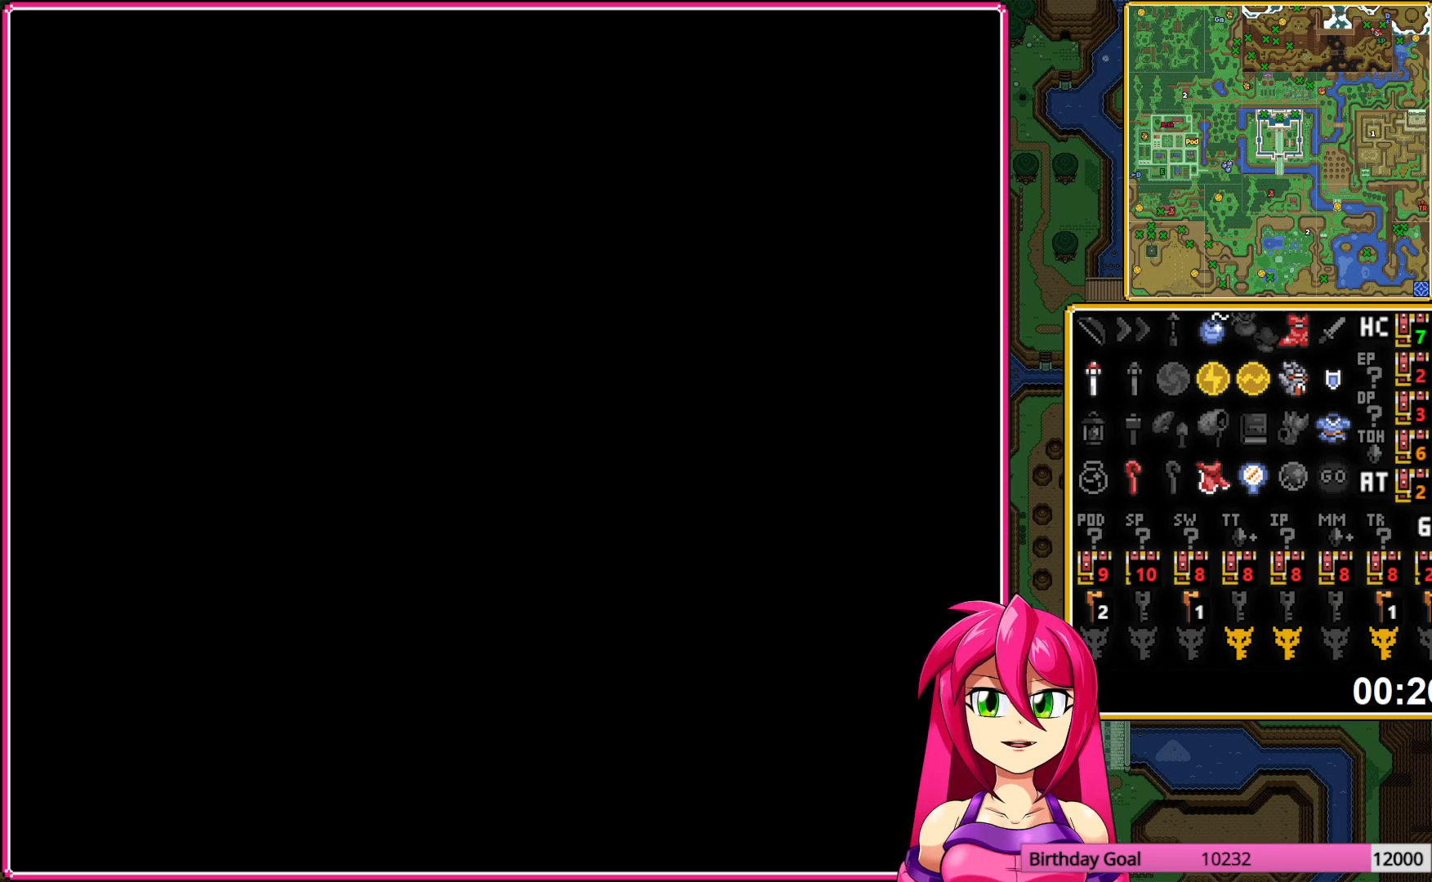
{"buttons": [], "events": []}
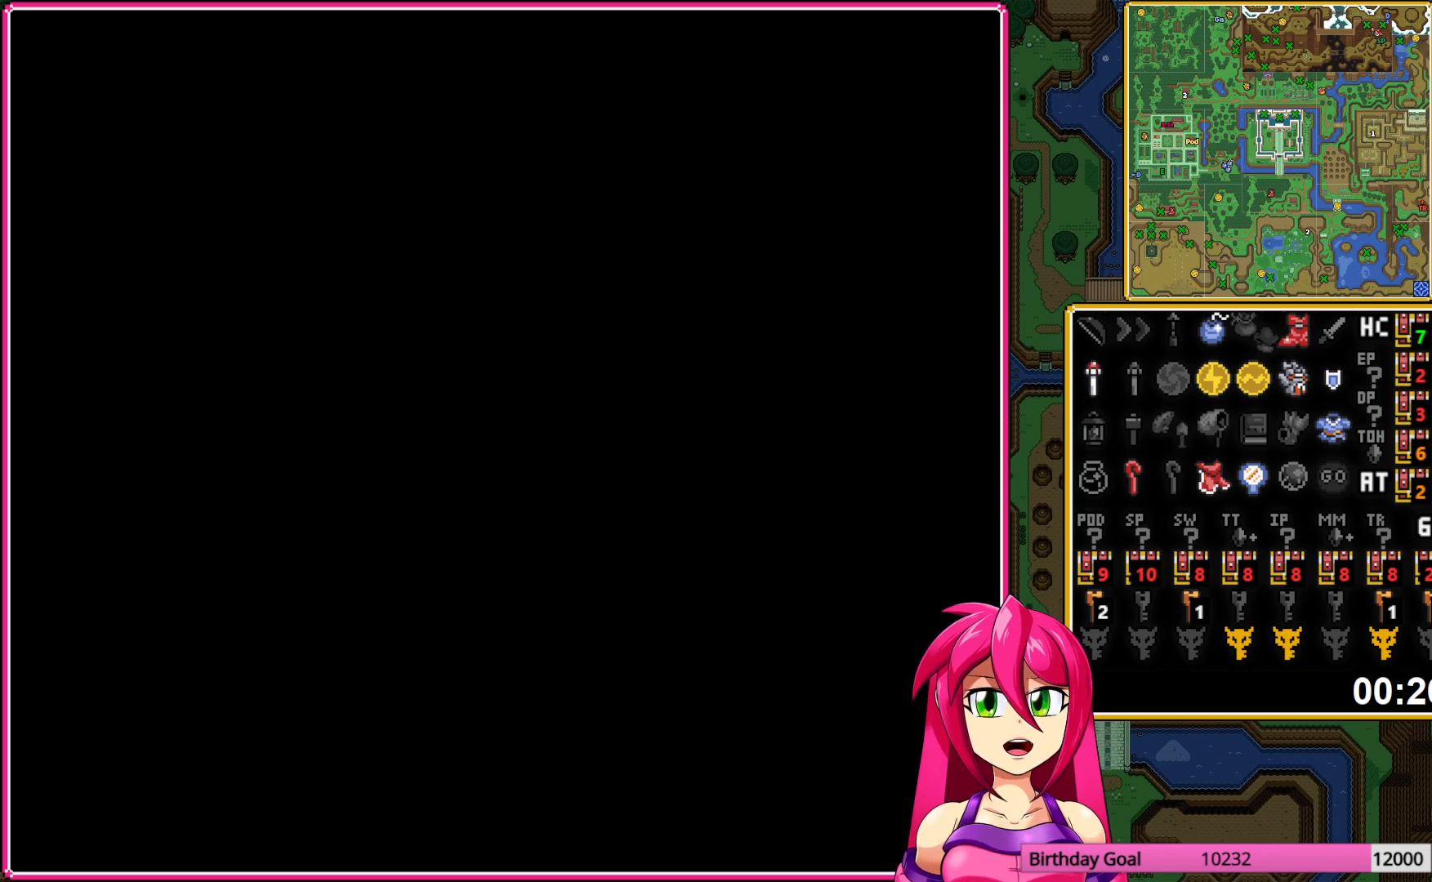
{"buttons": [], "events": []}
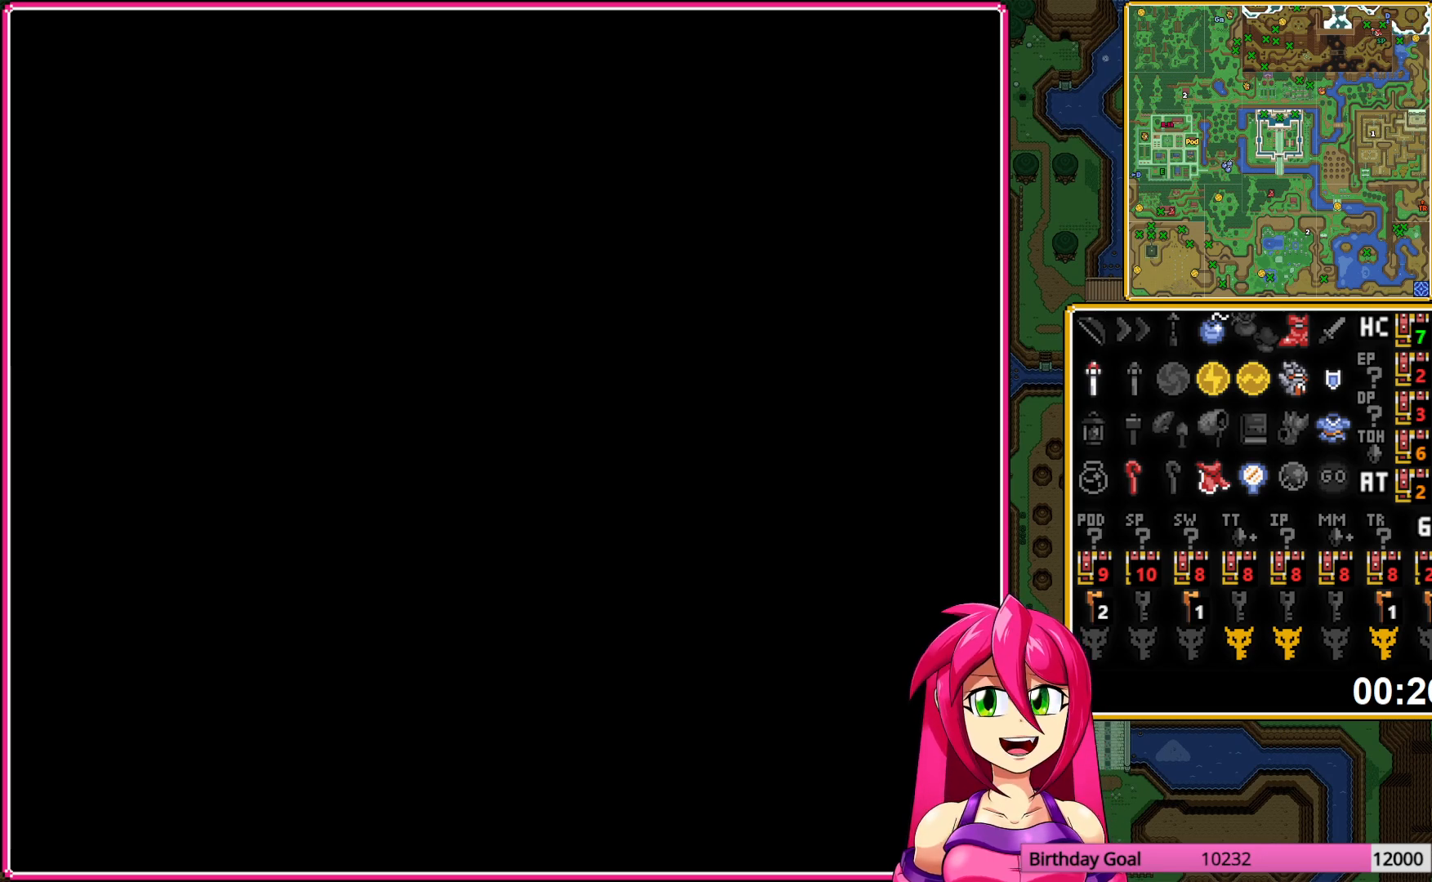
{"buttons": [], "events": []}
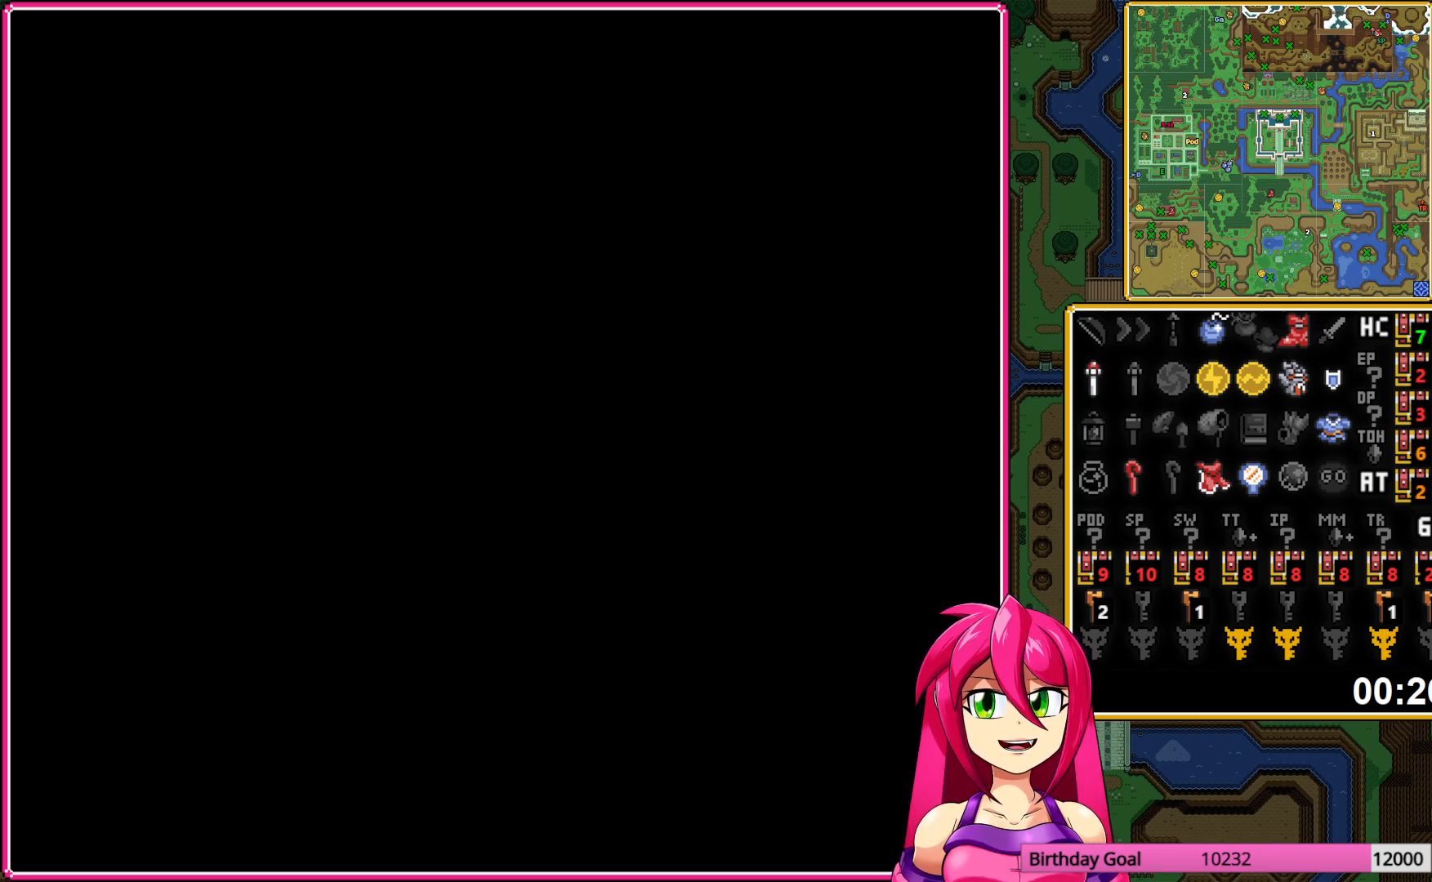
{"buttons": [], "events": [[200, "A", "down"], [283, "A", "up"], [383, "A", "down"], [483, "A", "up"]]}
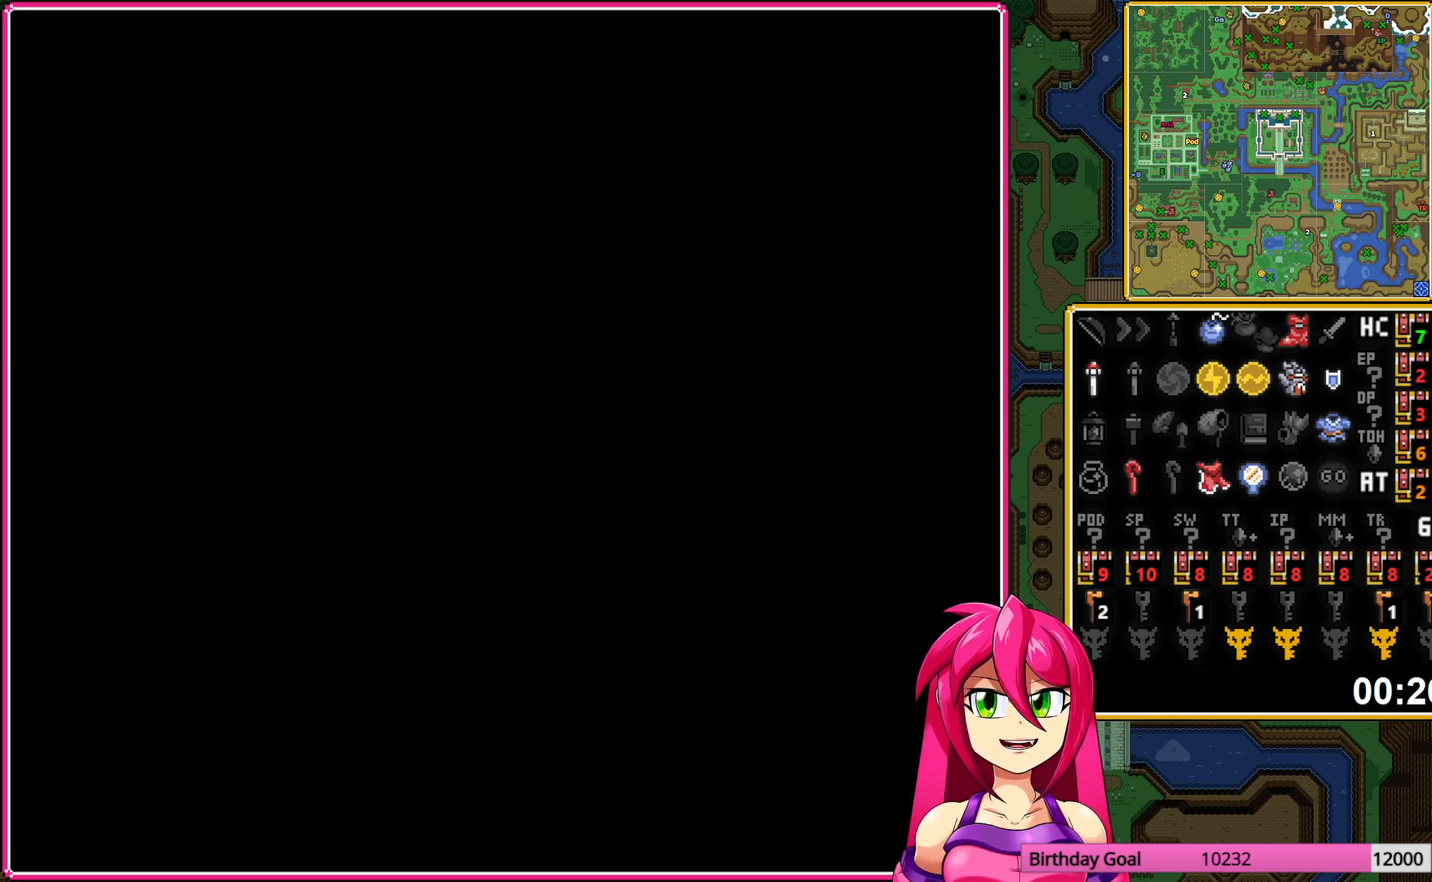
{"buttons": ["A"], "events": [[67, "A", "down"], [150, "A", "up"], [233, "A", "down"], [317, "A", "up"], [417, "A", "down"]]}
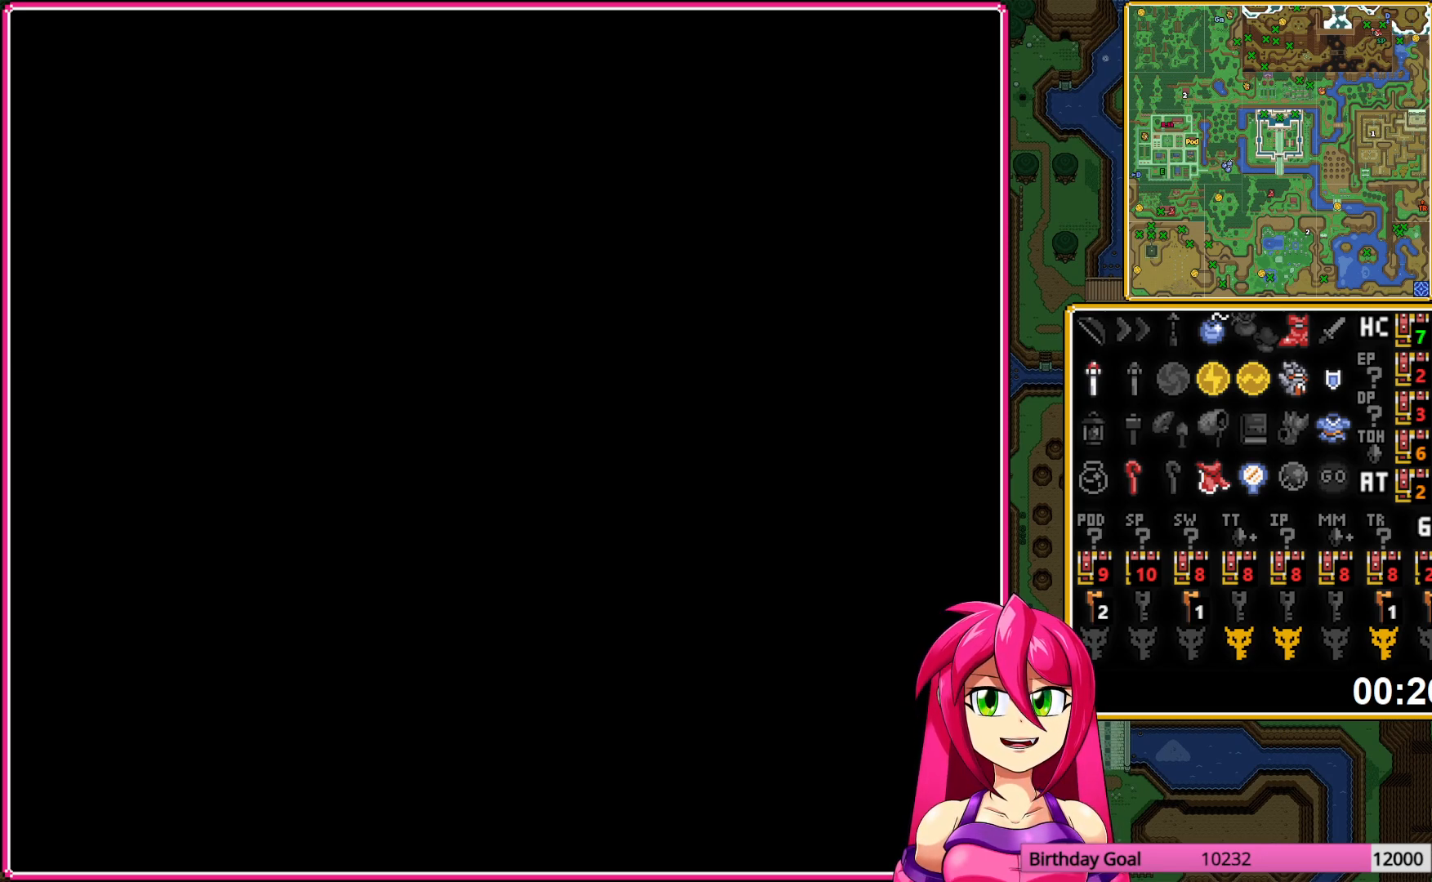
{"buttons": ["A"], "events": [[33, "A", "up"], [133, "A", "down"], [217, "A", "up"], [317, "A", "down"], [417, "A", "up"], [500, "A", "down"]]}
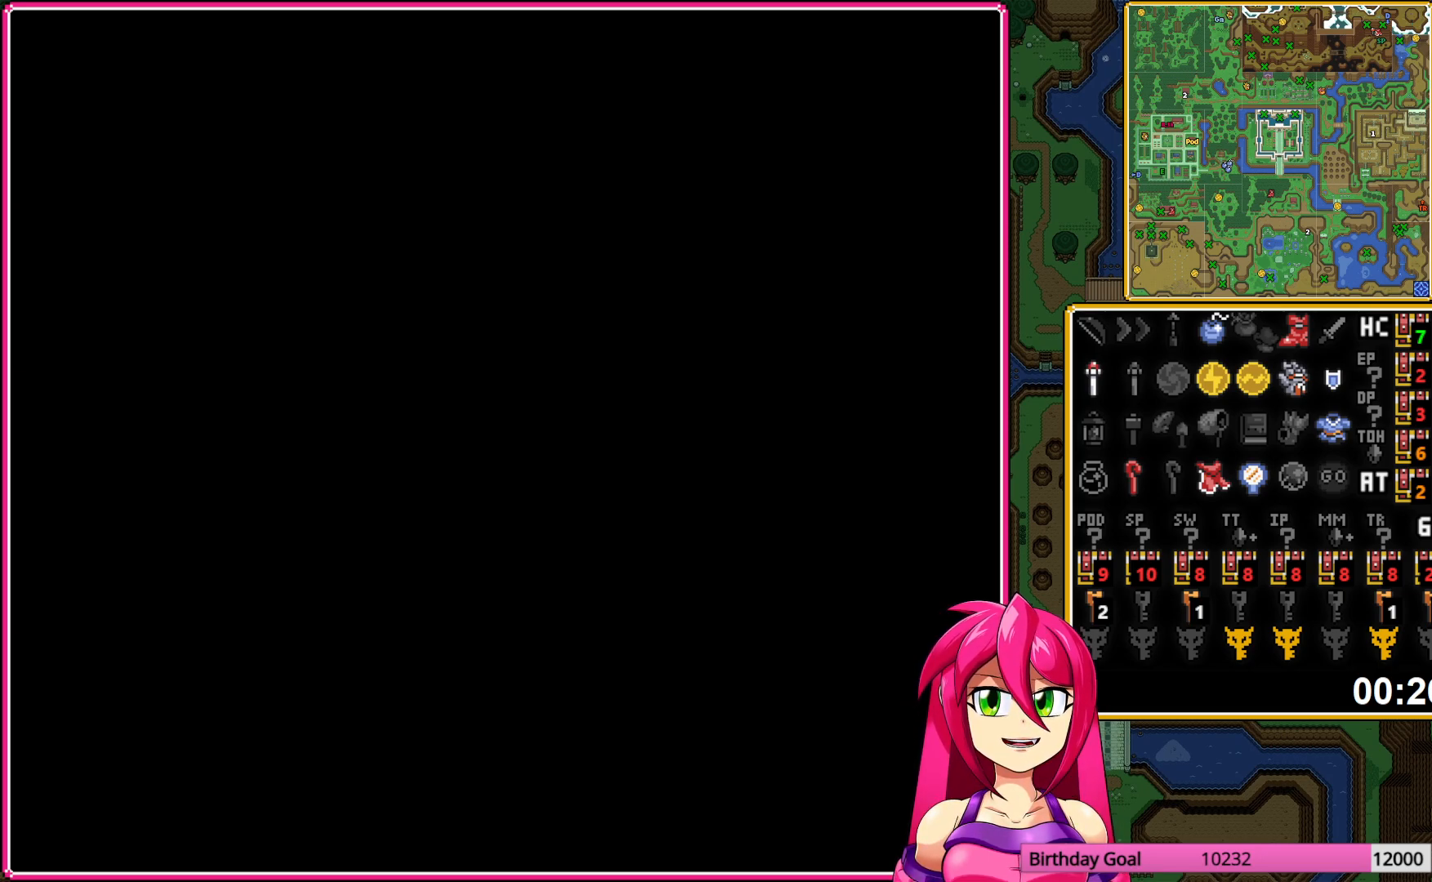
{"buttons": [], "events": [[117, "A", "up"], [183, "A", "down"], [283, "A", "up"], [333, "A", "down"], [500, "A", "up"]]}
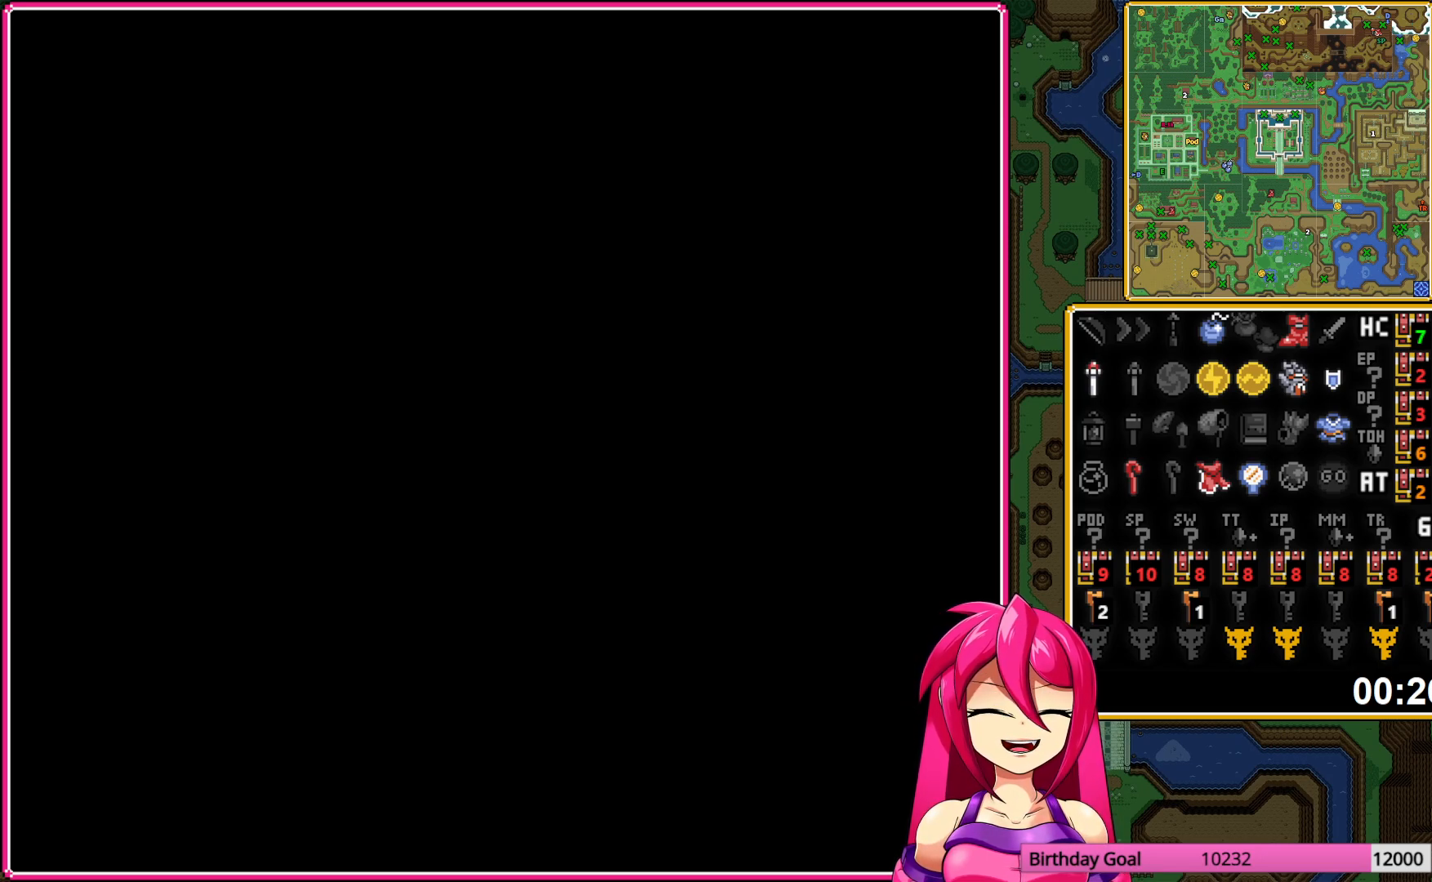
{"buttons": [], "events": [[150, "A", "down"], [267, "A", "up"], [367, "A", "down"], [450, "A", "up"]]}
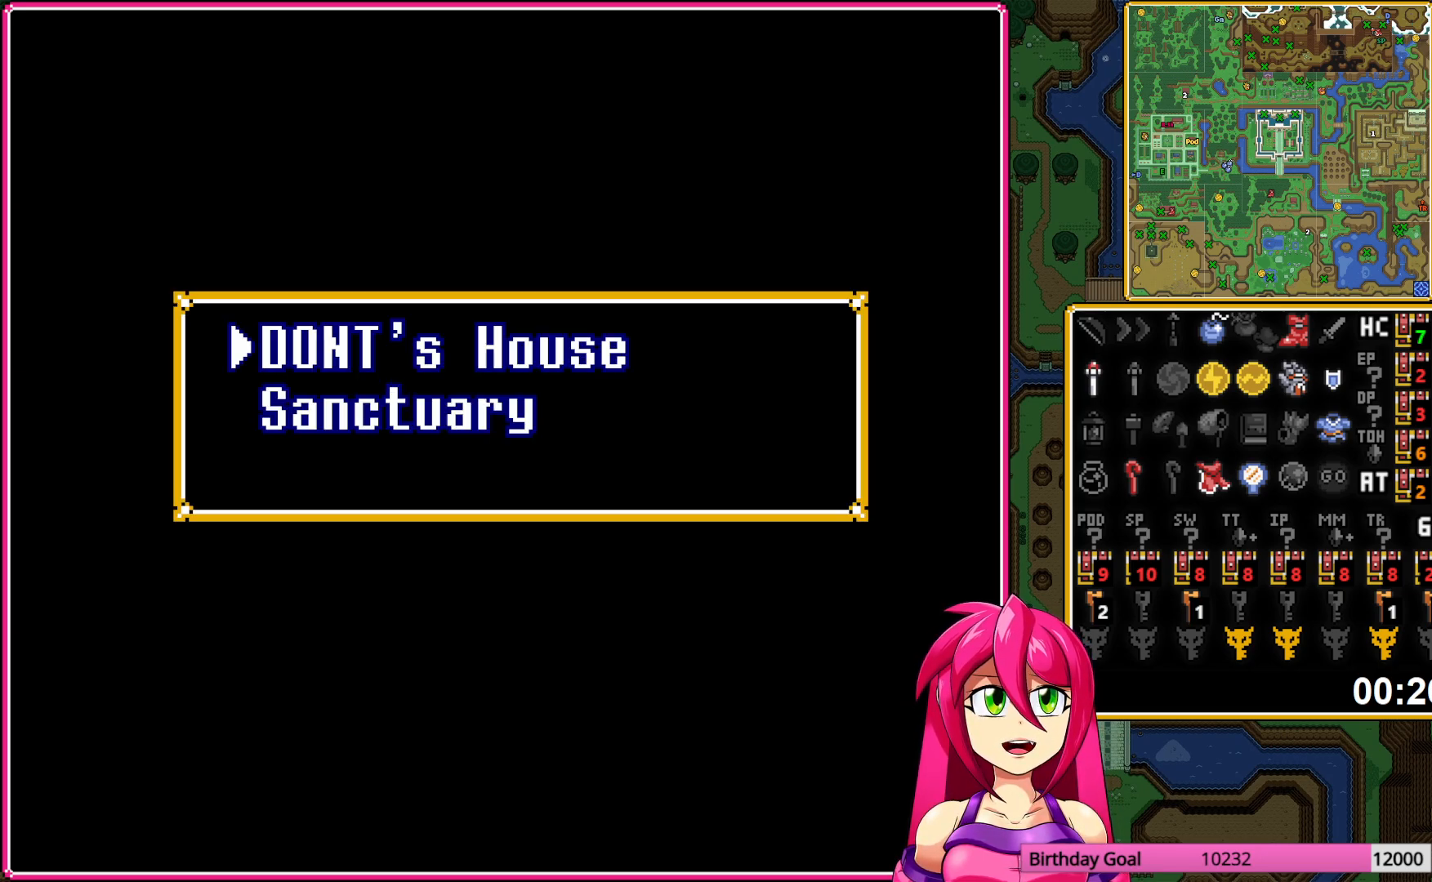
{"buttons": ["A"], "events": [[33, "A", "down"], [133, "A", "up"], [200, "A", "down"], [317, "A", "up"], [400, "A", "down"]]}
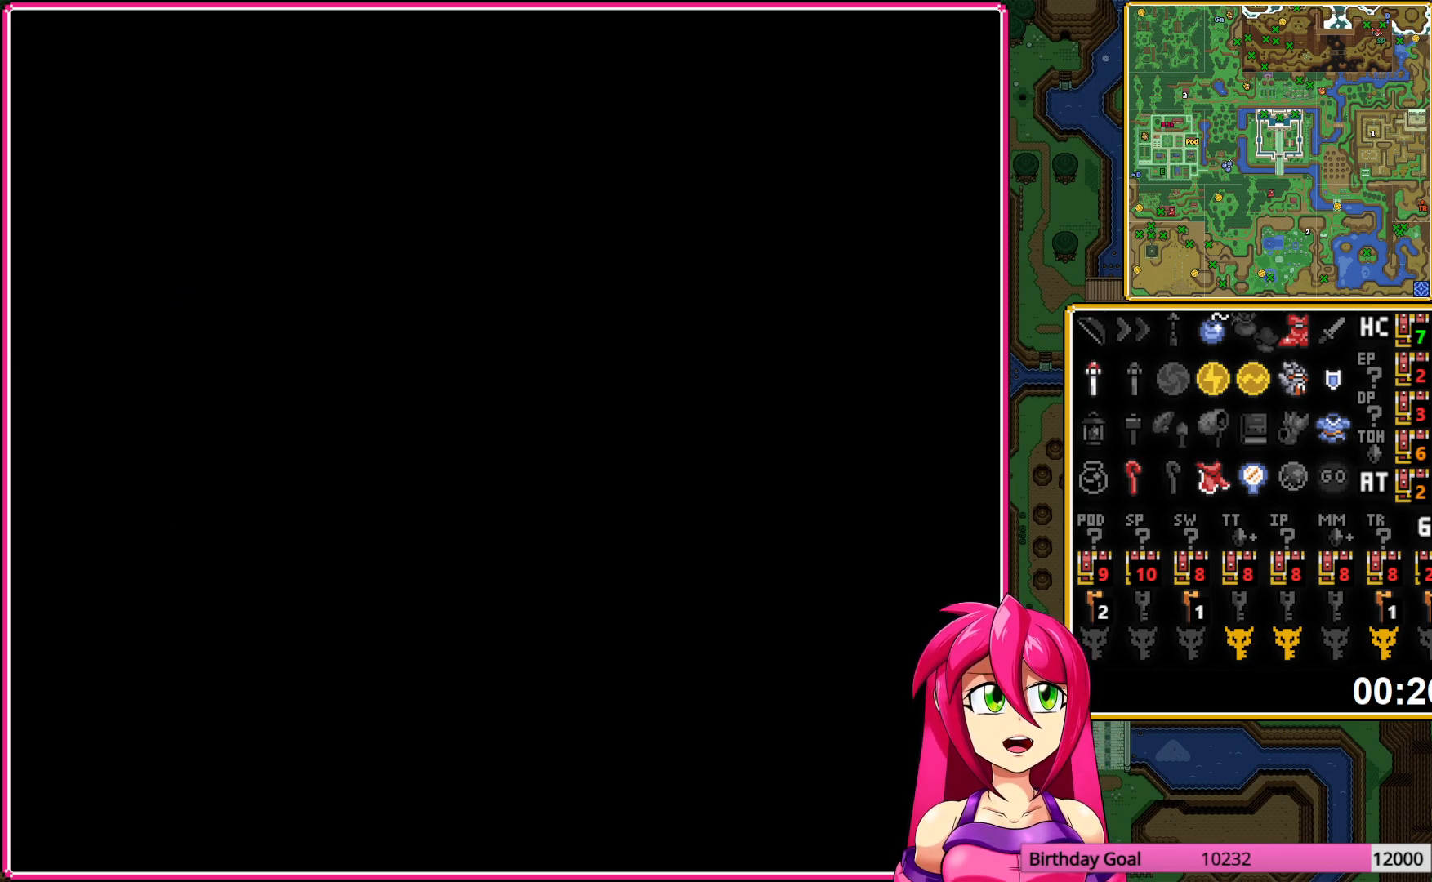
{"buttons": [], "events": [[17, "A", "up"]]}
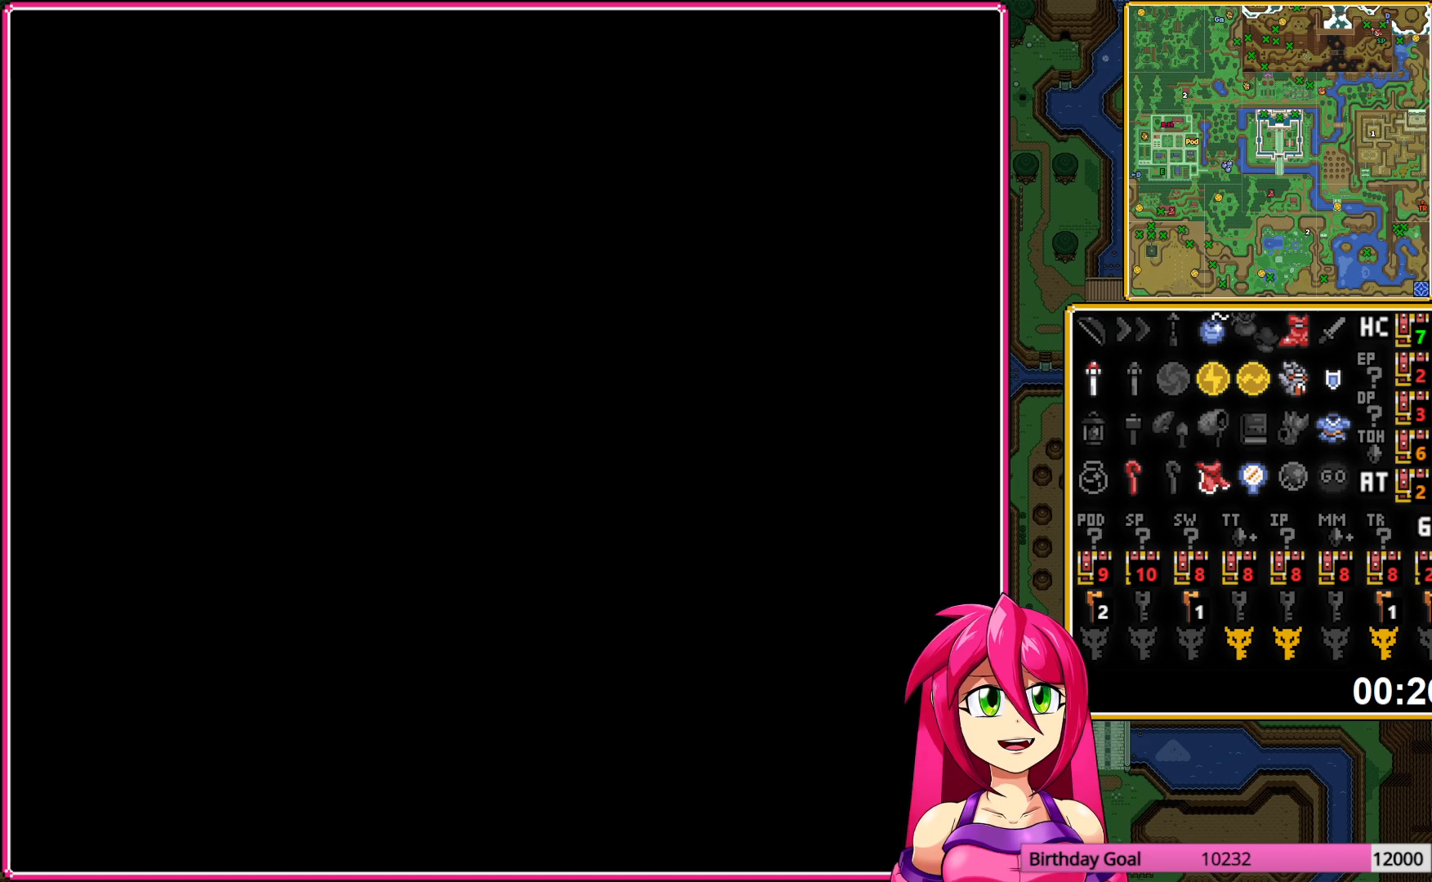
{"buttons": [], "events": []}
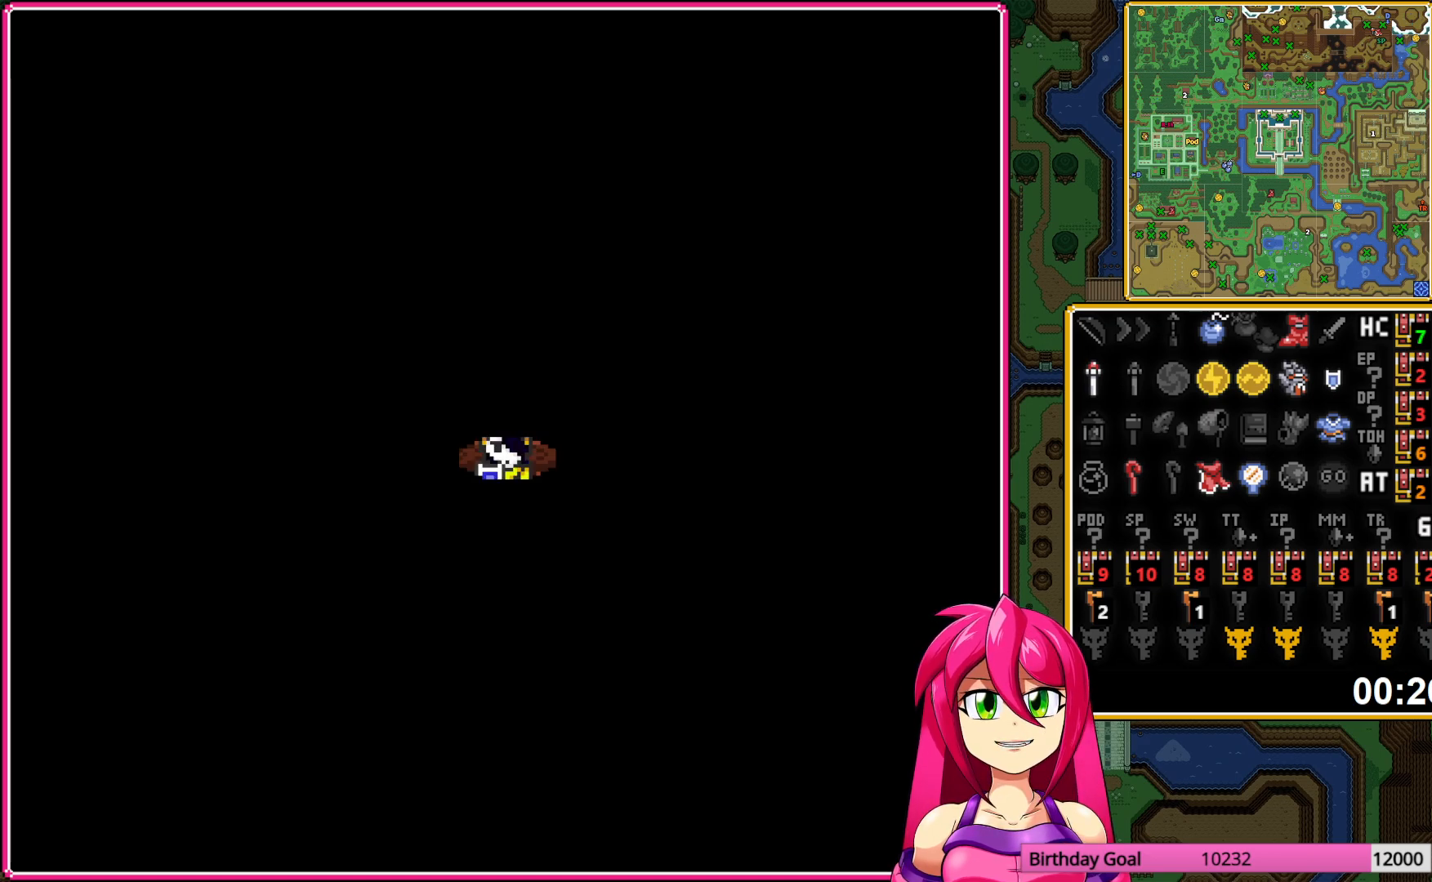
{"buttons": [], "events": []}